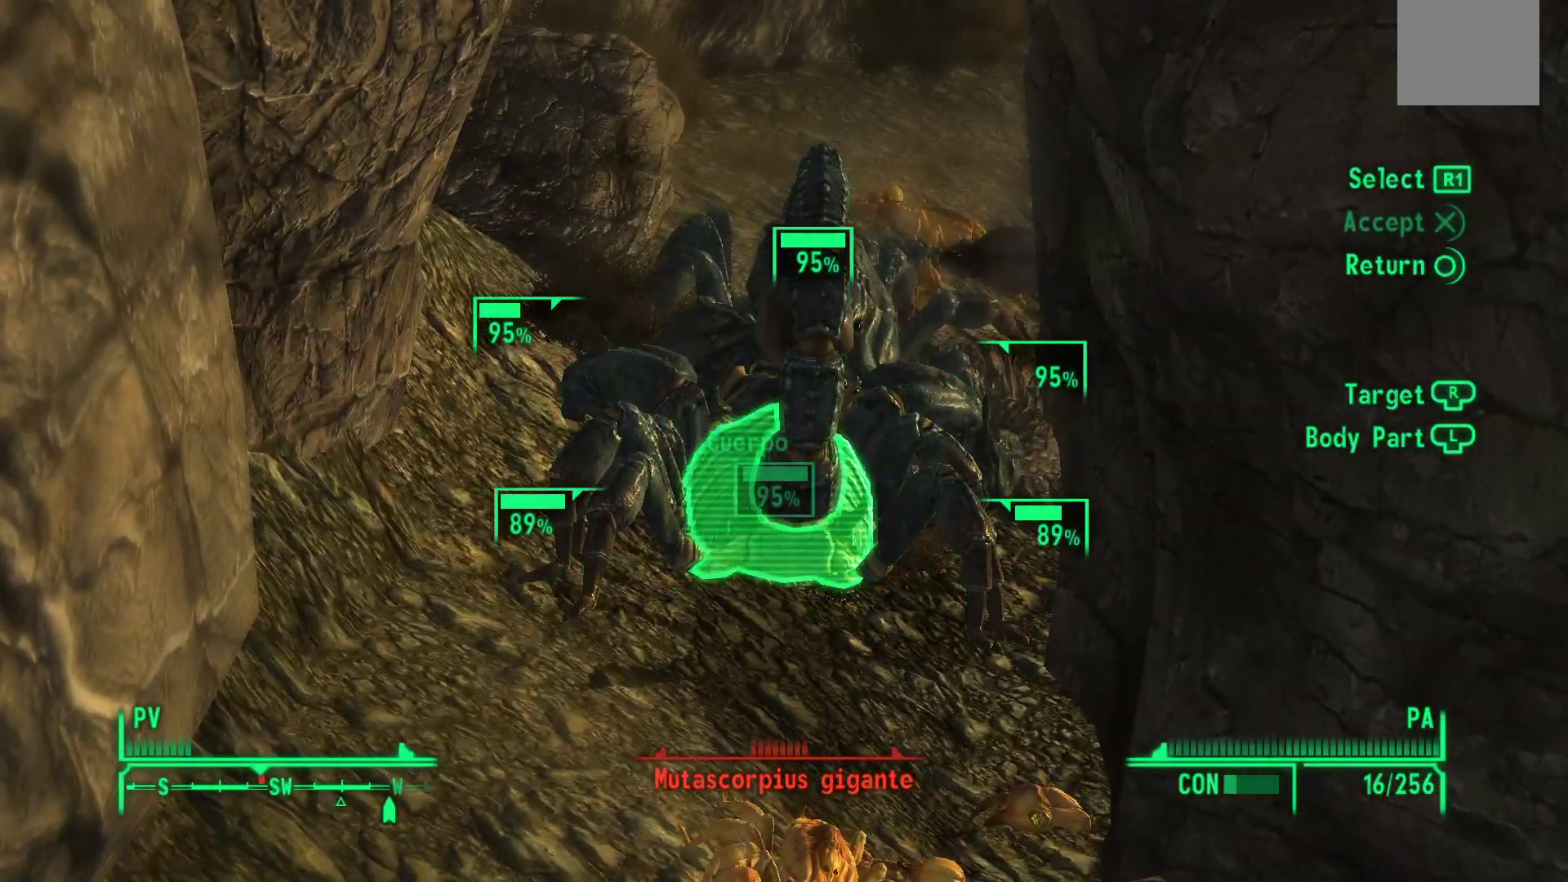
Gameplay with a controller (Xbox layout); each line is a JSON object with the inputs held at the frame after it (dt_ms = milliseconds from this image to that frame). "events" lists button and stick changes between this image and that frame as [ms after this image, input, new state], when the widget could be followed in between.
{"dt_ms": 500, "buttons": [], "left_stick": "center", "right_stick": "center", "events": [[50, "R1", "down"], [150, "R1", "up"], [233, "R1", "down"], [317, "R1", "up"], [400, "R1", "down"], [450, "R1", "up"]]}
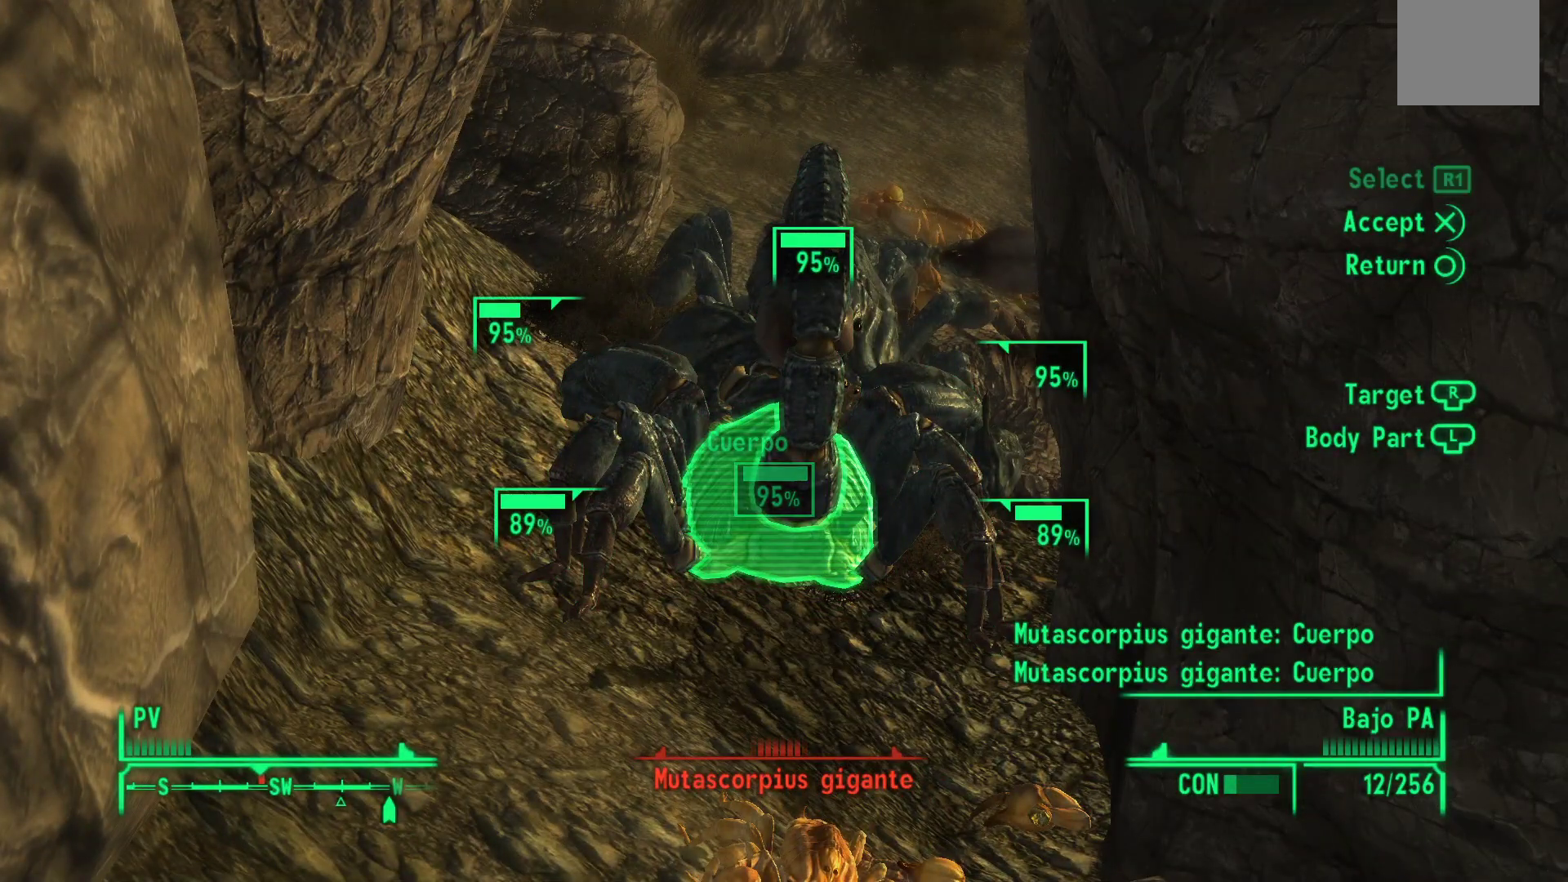
{"dt_ms": 500, "buttons": [], "left_stick": "center", "right_stick": "center", "events": [[33, "R1", "down"], [117, "R1", "up"], [200, "R1", "down"], [283, "R1", "up"], [383, "R1", "down"], [467, "R1", "up"]]}
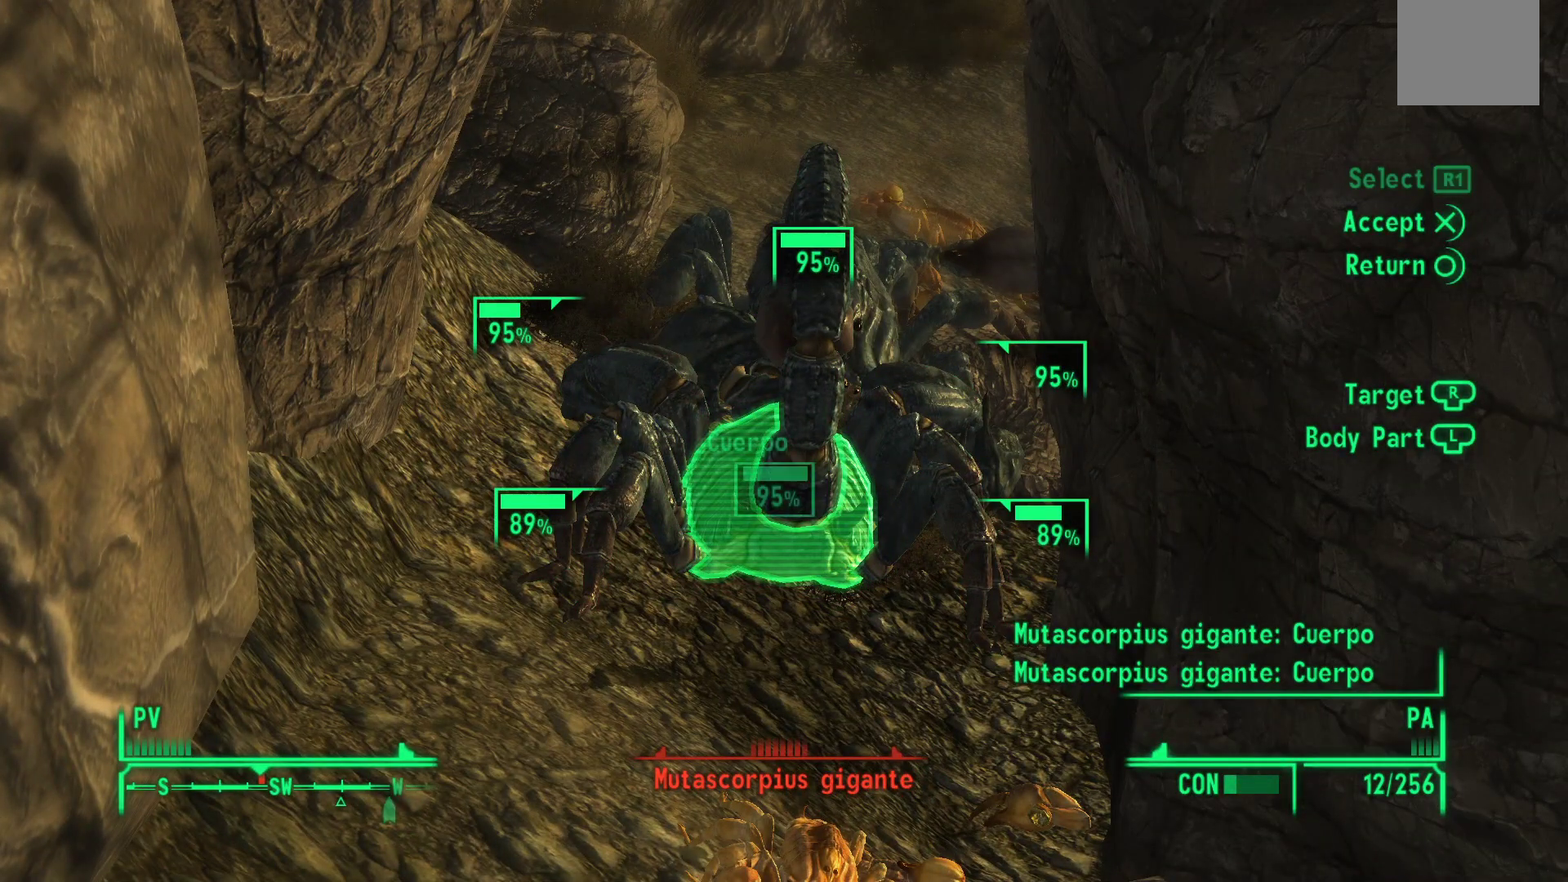
{"dt_ms": 500, "buttons": [], "left_stick": "center", "right_stick": "center", "events": [[17, "A", "down"], [133, "A", "up"]]}
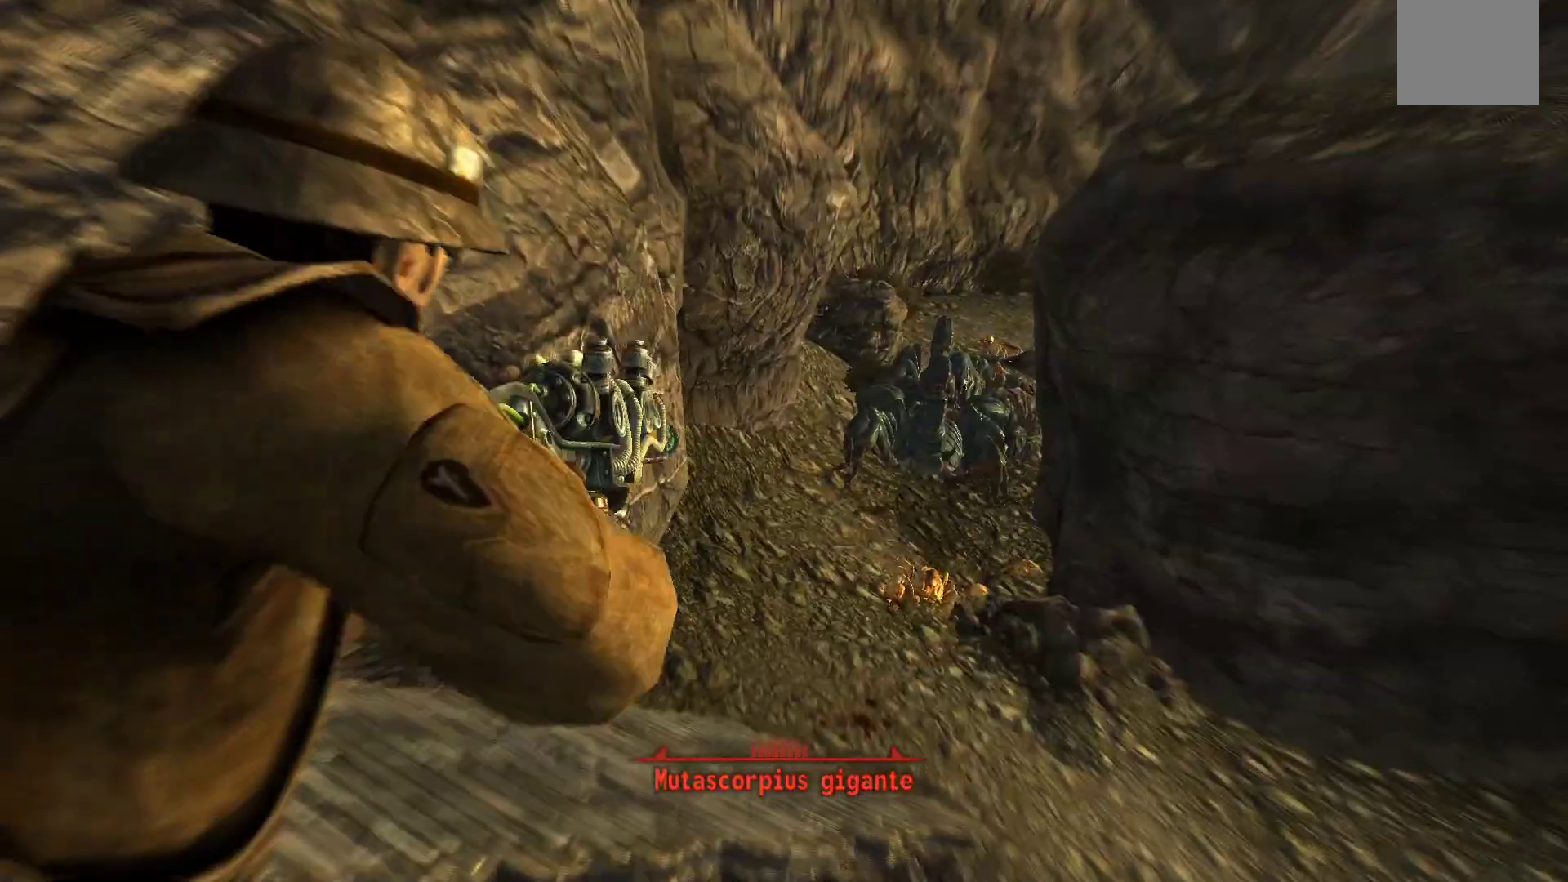
{"dt_ms": 500, "buttons": [], "left_stick": "center", "right_stick": "center", "events": []}
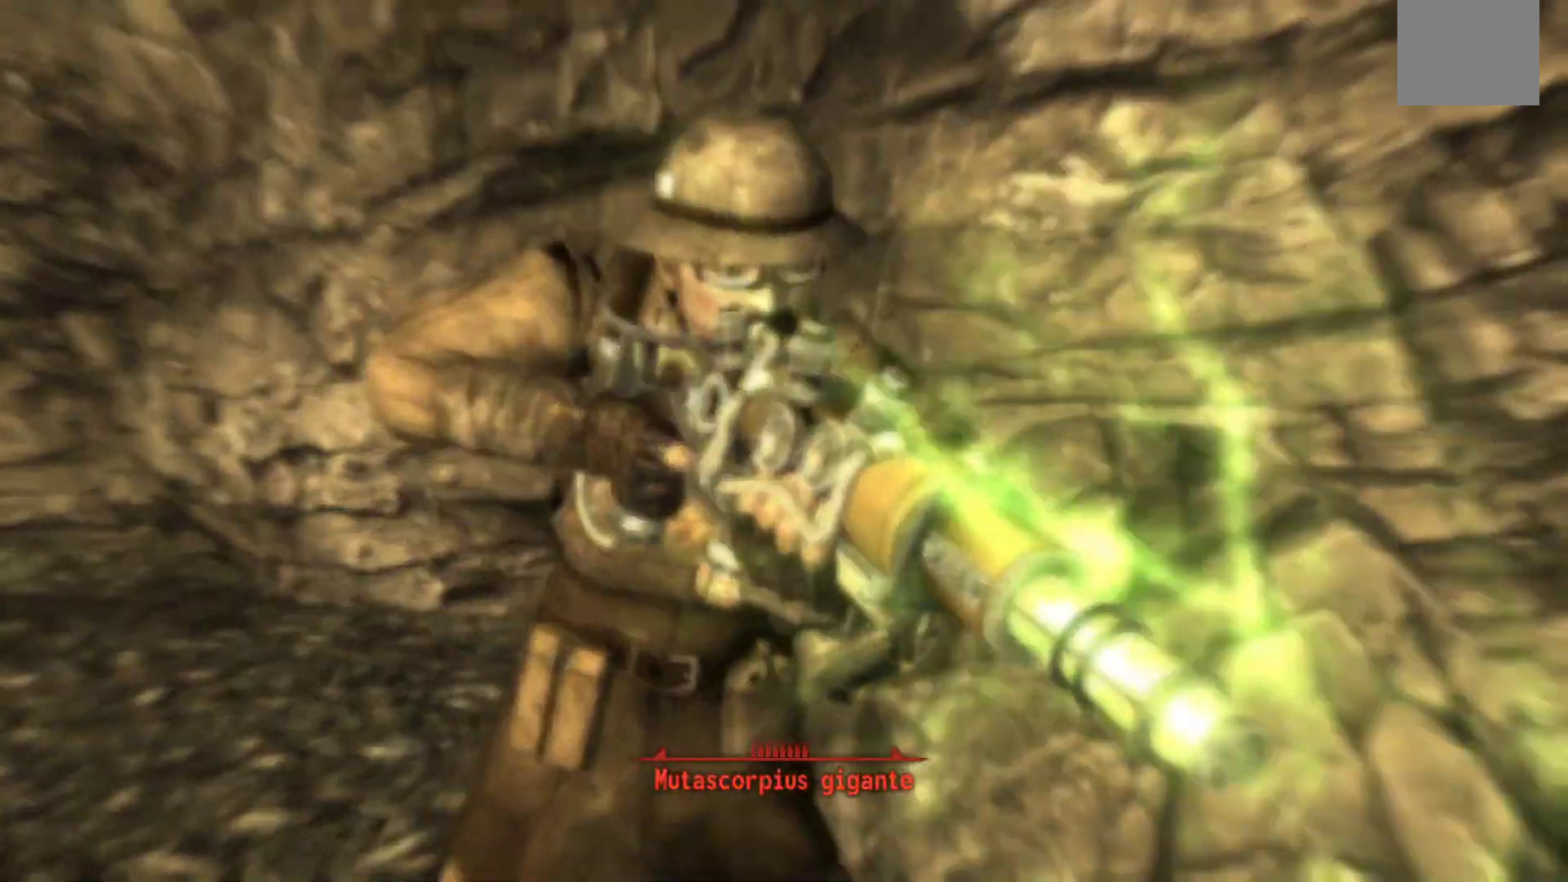
{"dt_ms": 500, "buttons": [], "left_stick": "center", "right_stick": "center", "events": []}
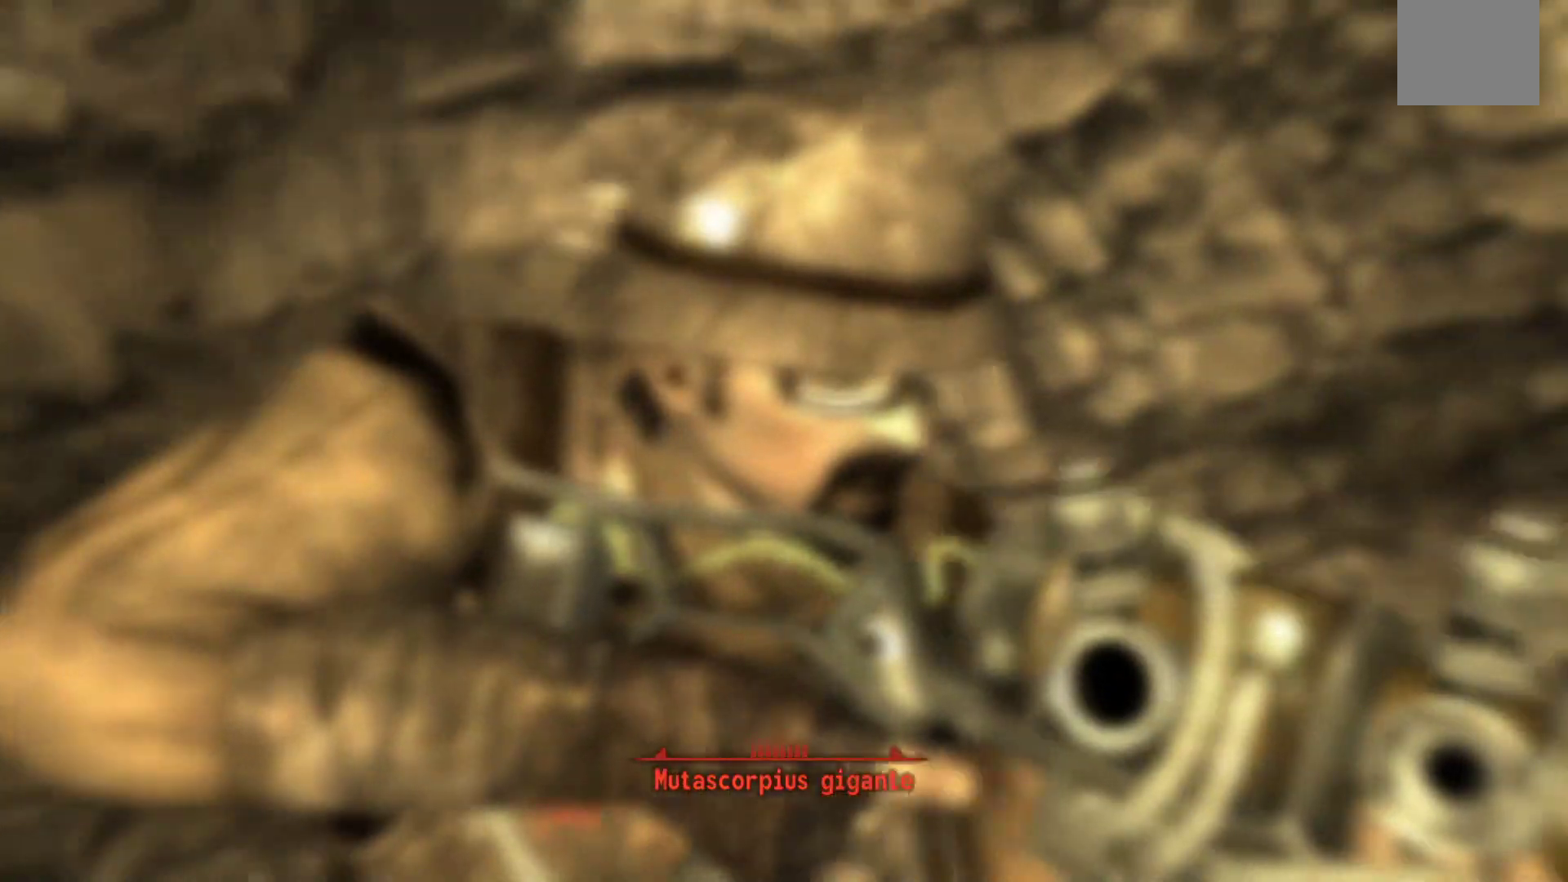
{"dt_ms": 500, "buttons": [], "left_stick": "center", "right_stick": "center", "events": []}
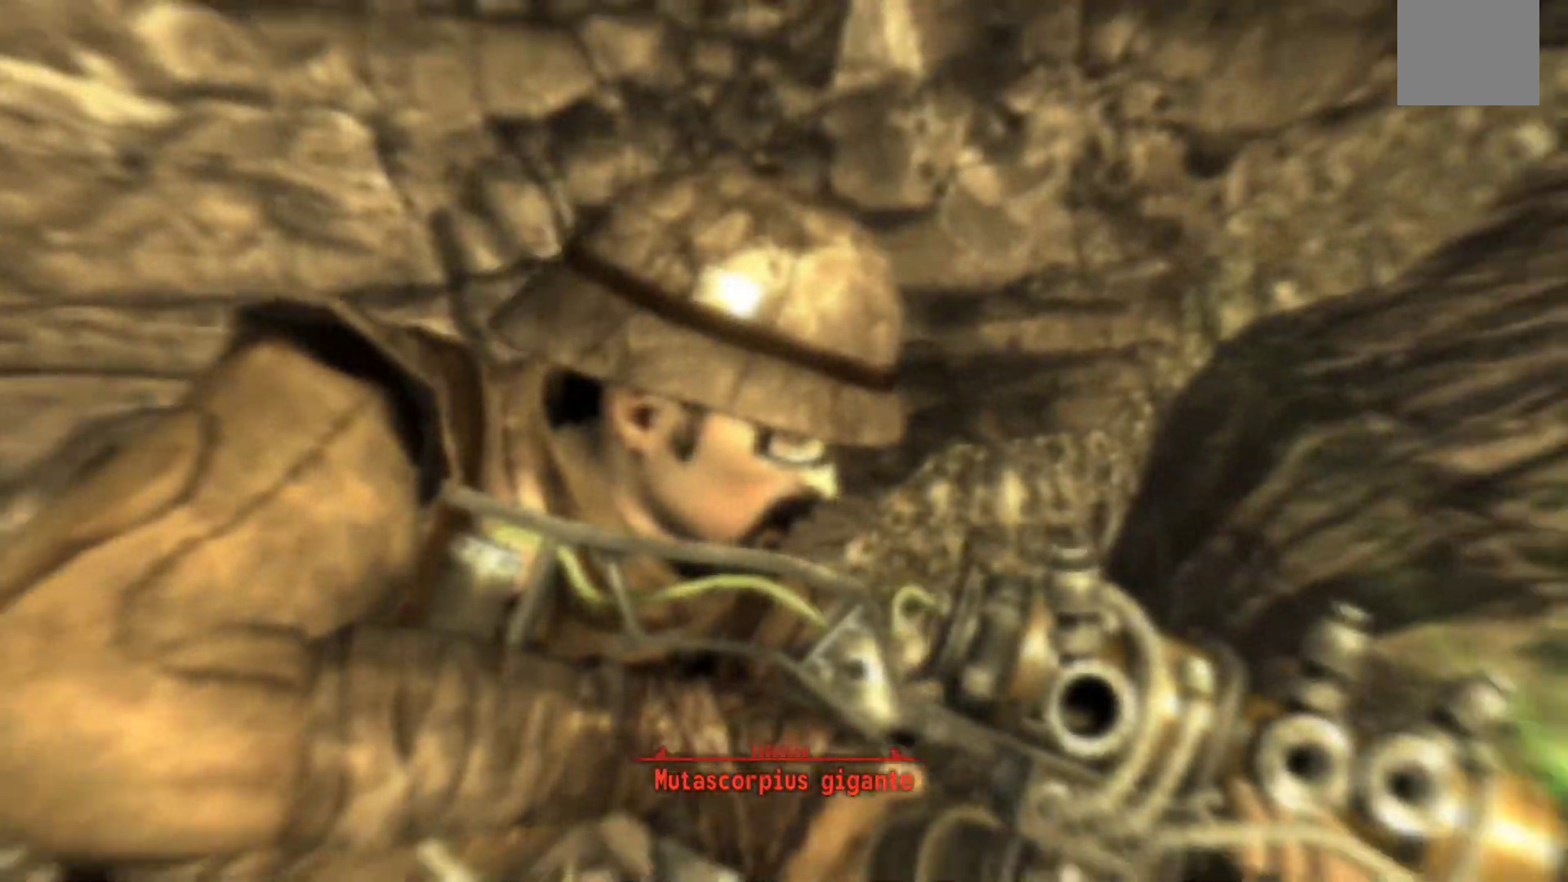
{"dt_ms": 500, "buttons": [], "left_stick": "center", "right_stick": "center", "events": []}
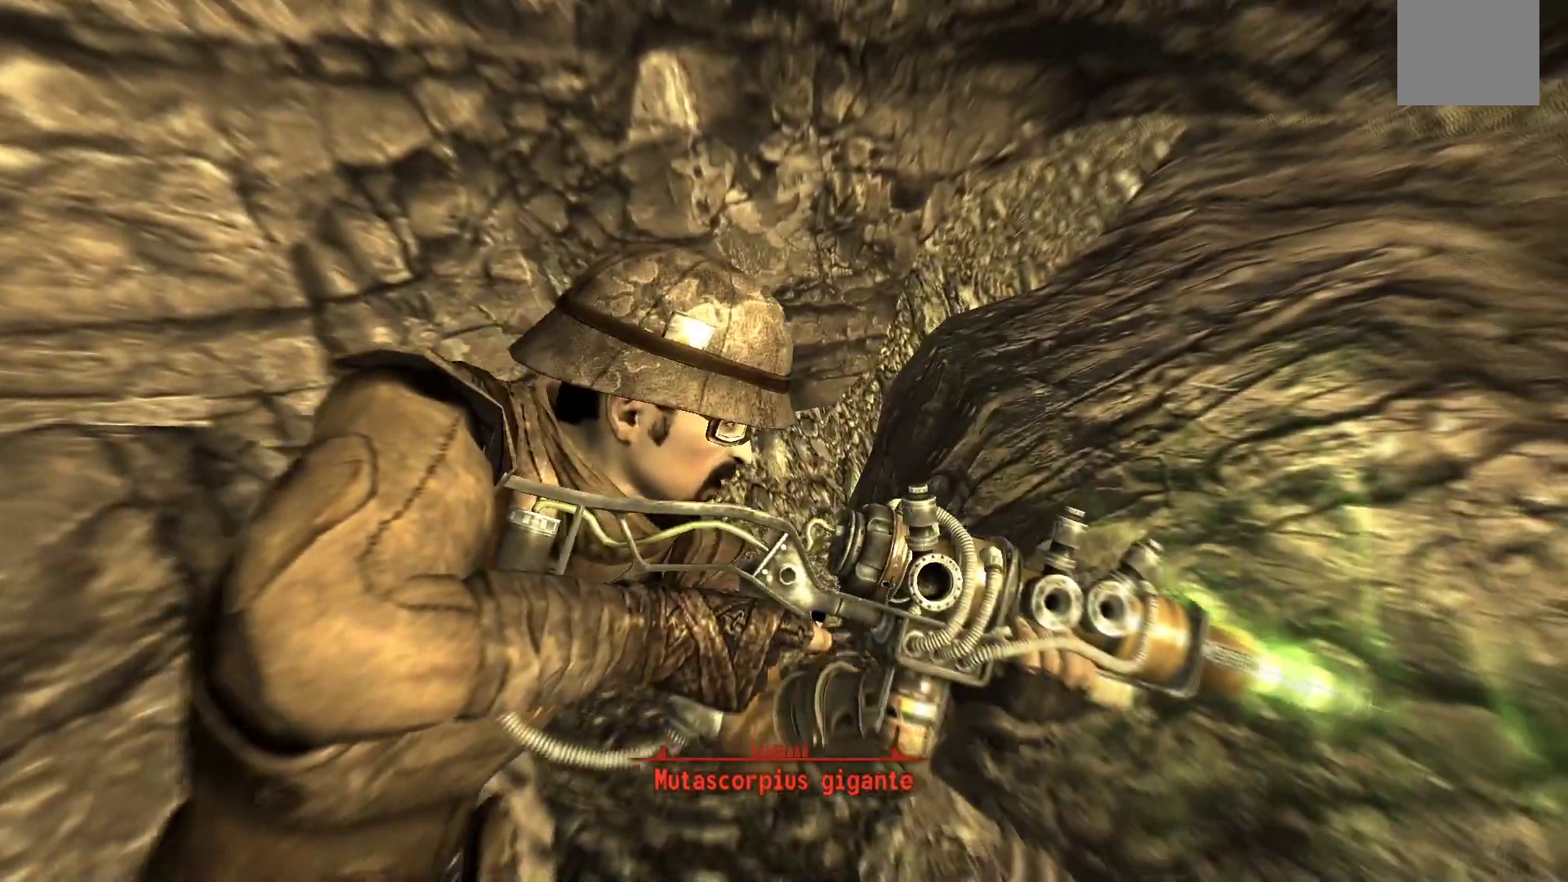
{"dt_ms": 500, "buttons": [], "left_stick": "center", "right_stick": "center", "events": []}
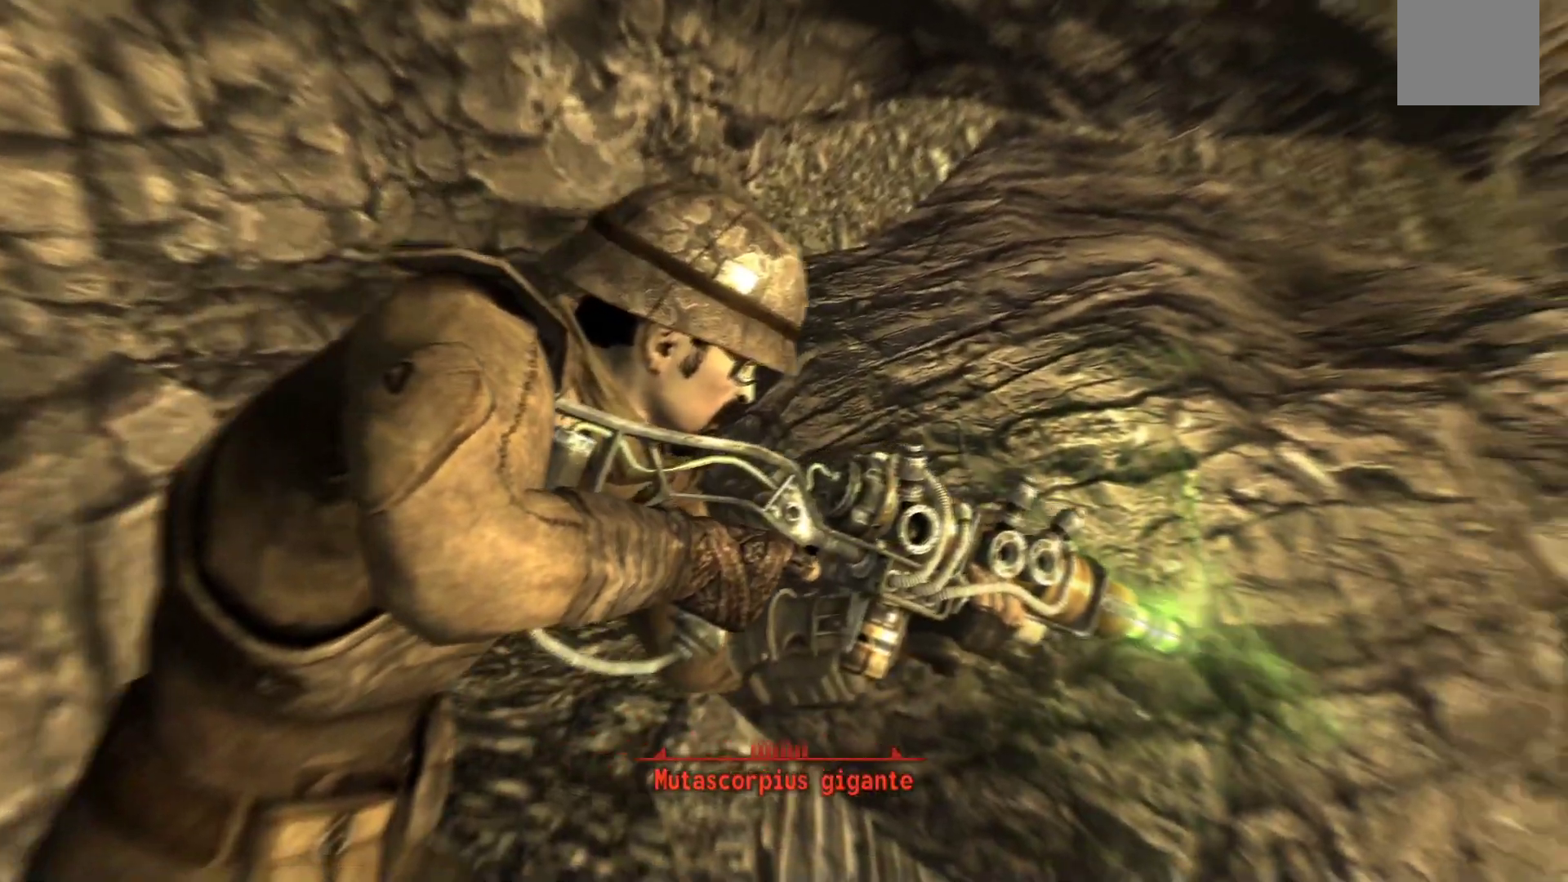
{"dt_ms": 500, "buttons": ["R1"], "left_stick": "center", "right_stick": "center", "events": [[500, "R1", "down"]]}
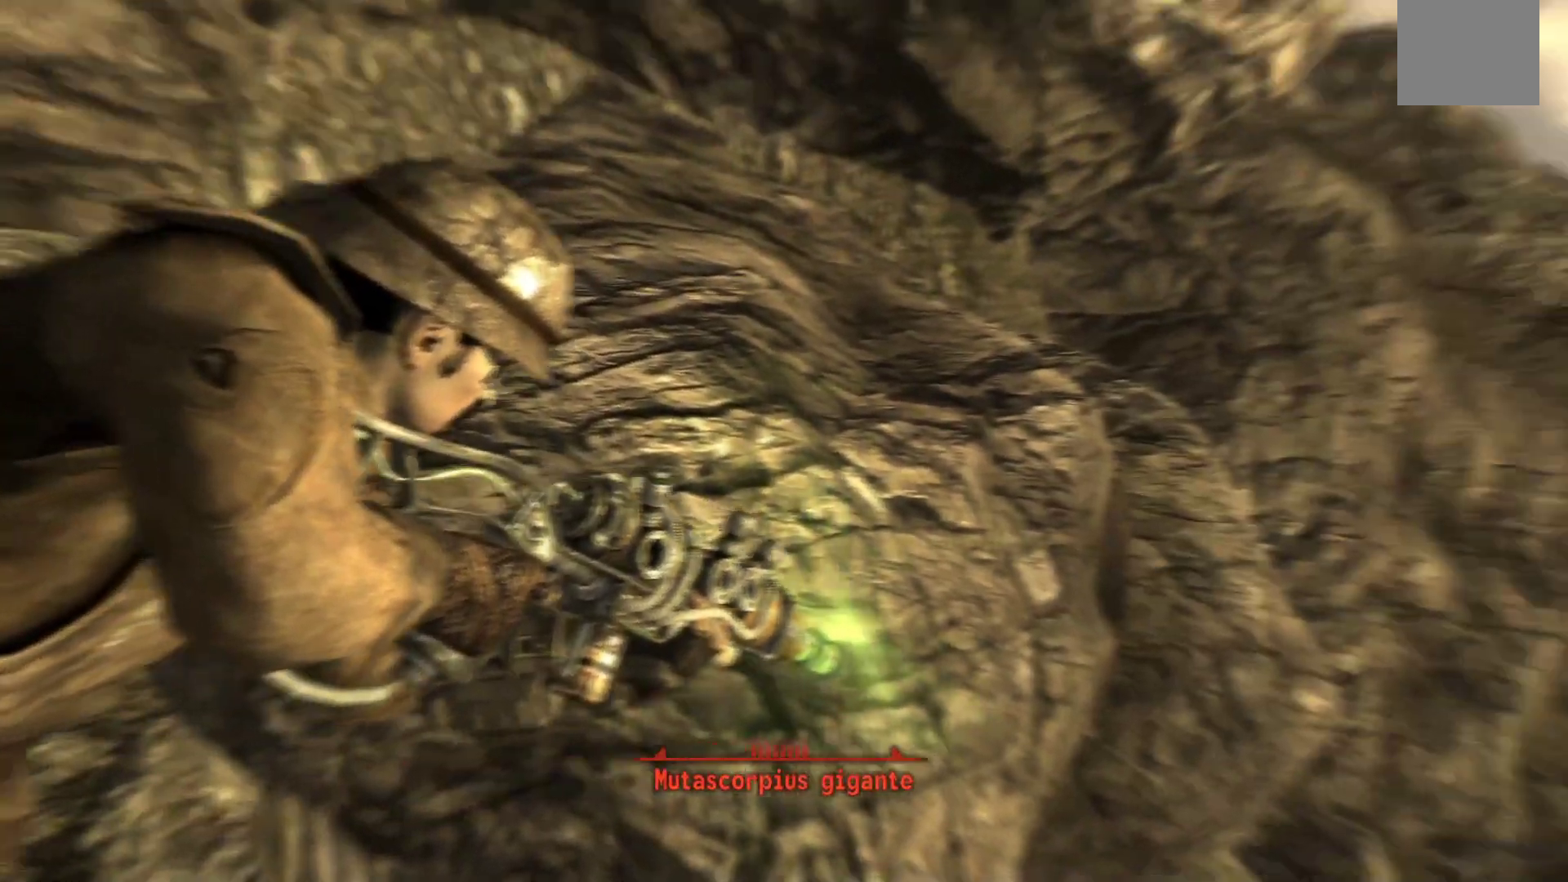
{"dt_ms": 500, "buttons": [], "left_stick": "center", "right_stick": "center", "events": [[67, "R1", "up"]]}
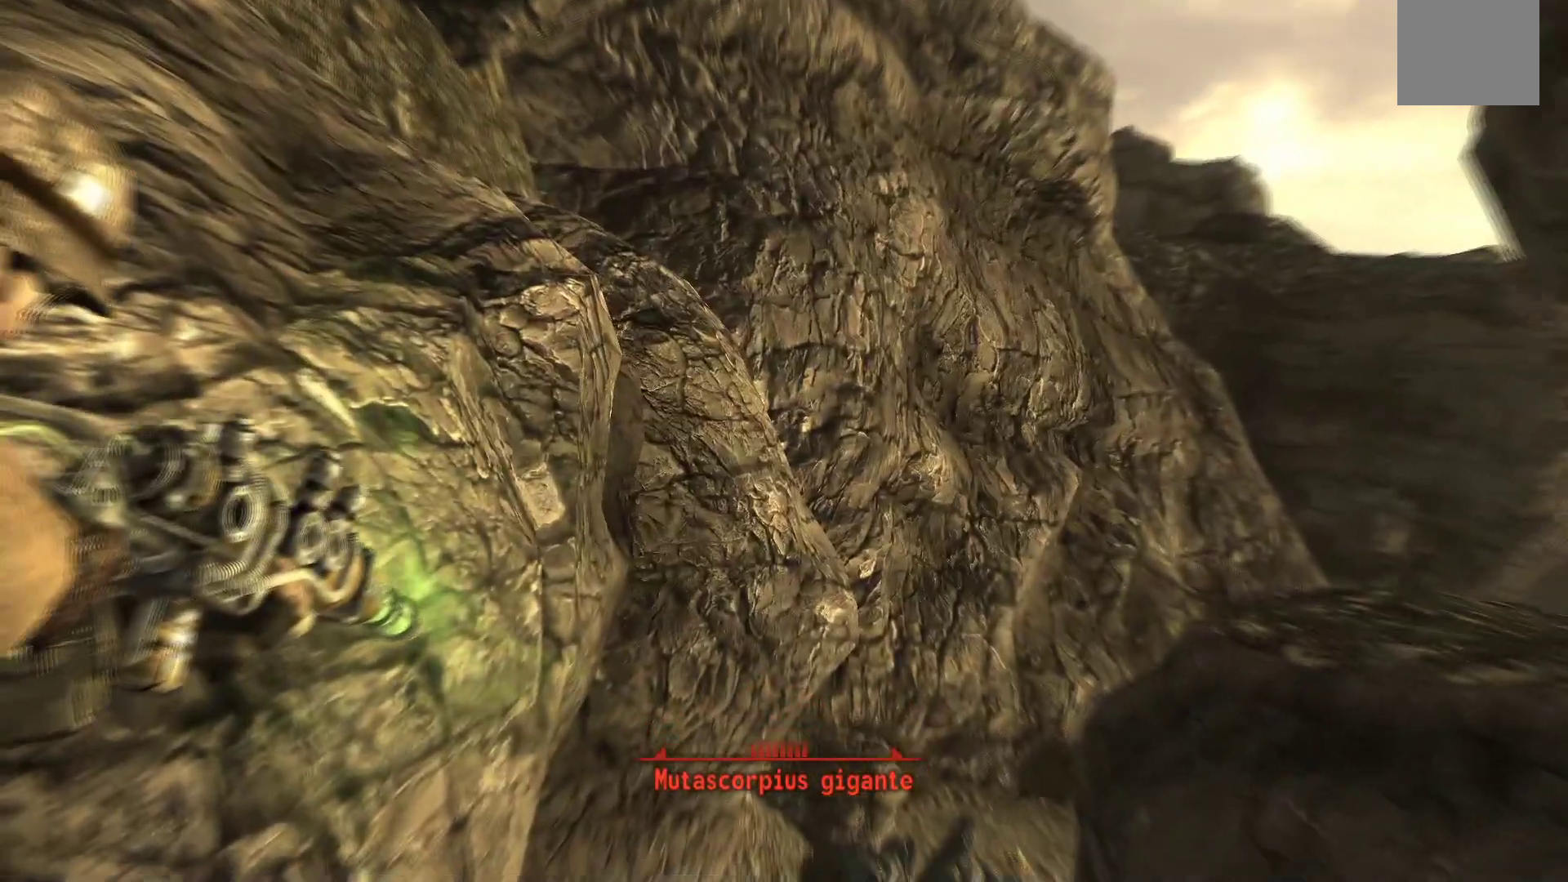
{"dt_ms": 500, "buttons": [], "left_stick": "center", "right_stick": "center", "events": []}
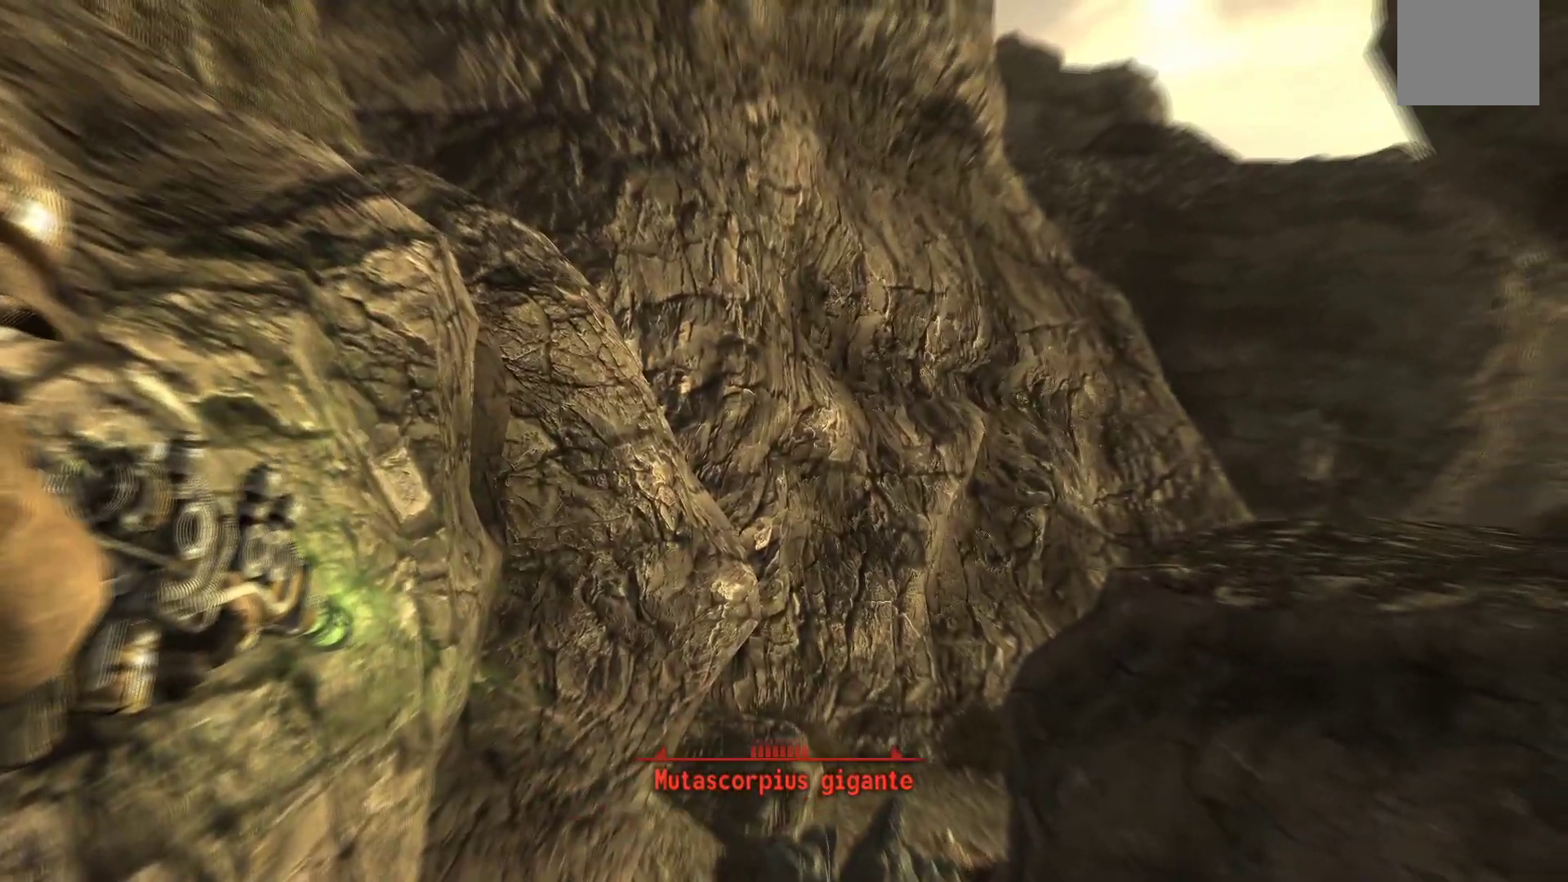
{"dt_ms": 500, "buttons": [], "left_stick": "center", "right_stick": "center", "events": []}
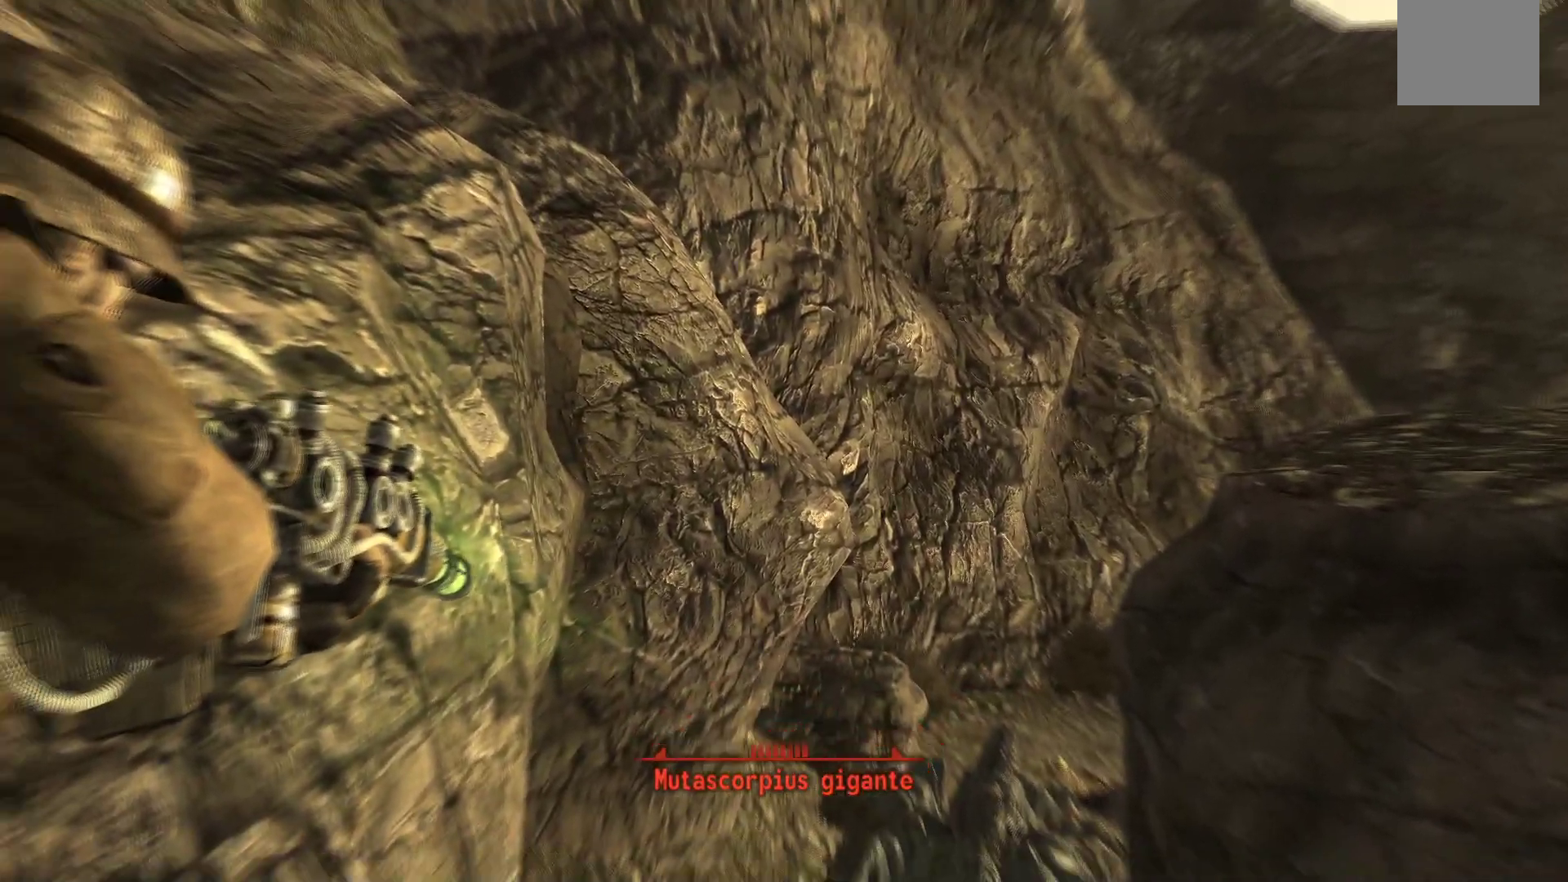
{"dt_ms": 500, "buttons": [], "left_stick": "center", "right_stick": "center", "events": []}
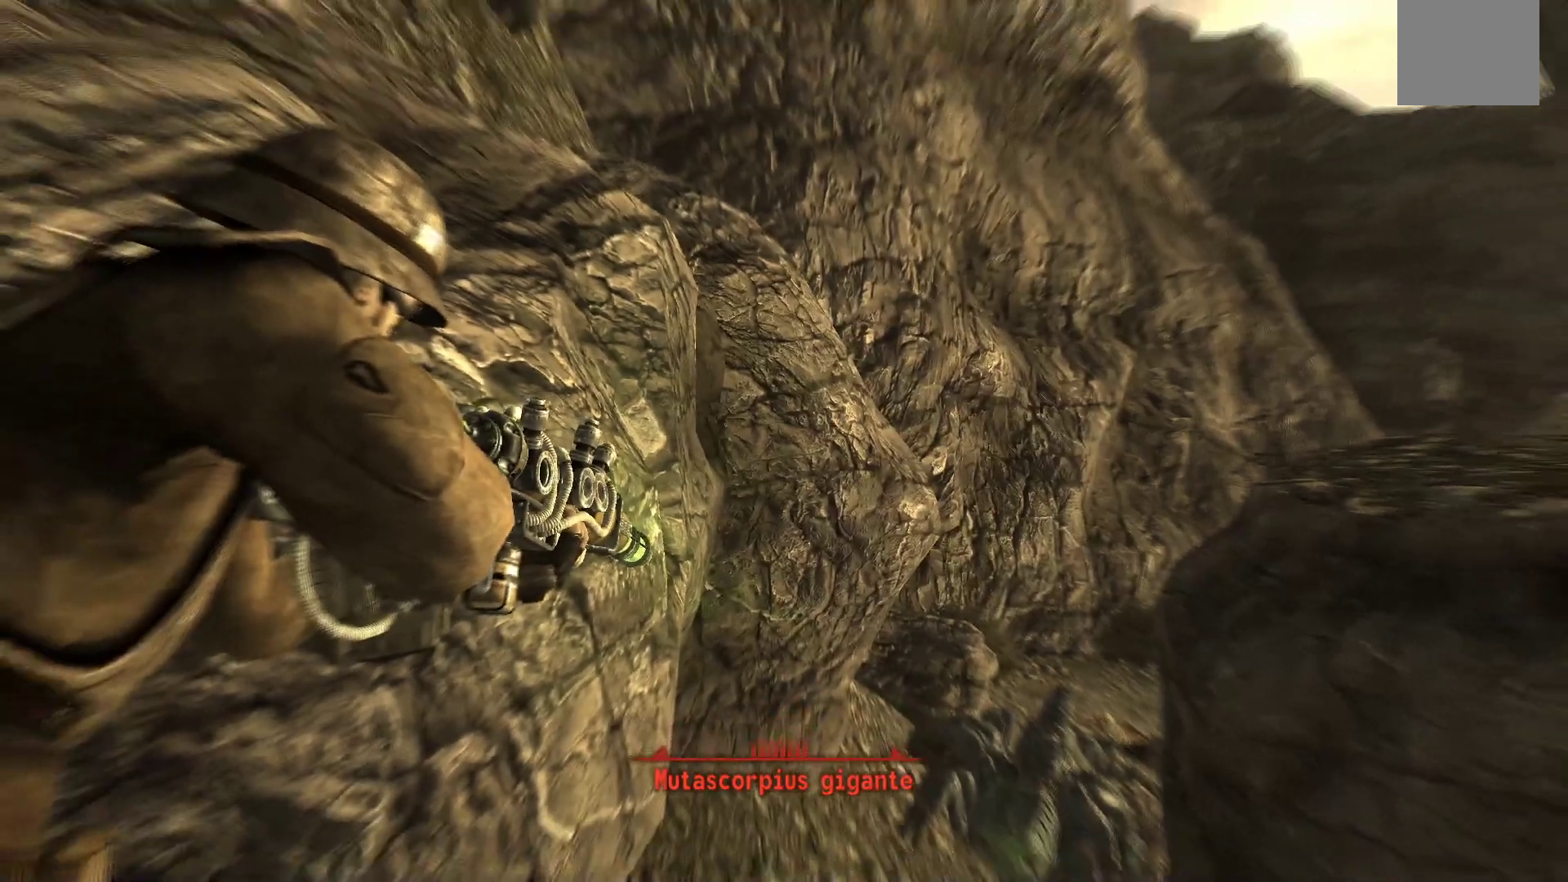
{"dt_ms": 500, "buttons": [], "left_stick": "center", "right_stick": "center", "events": []}
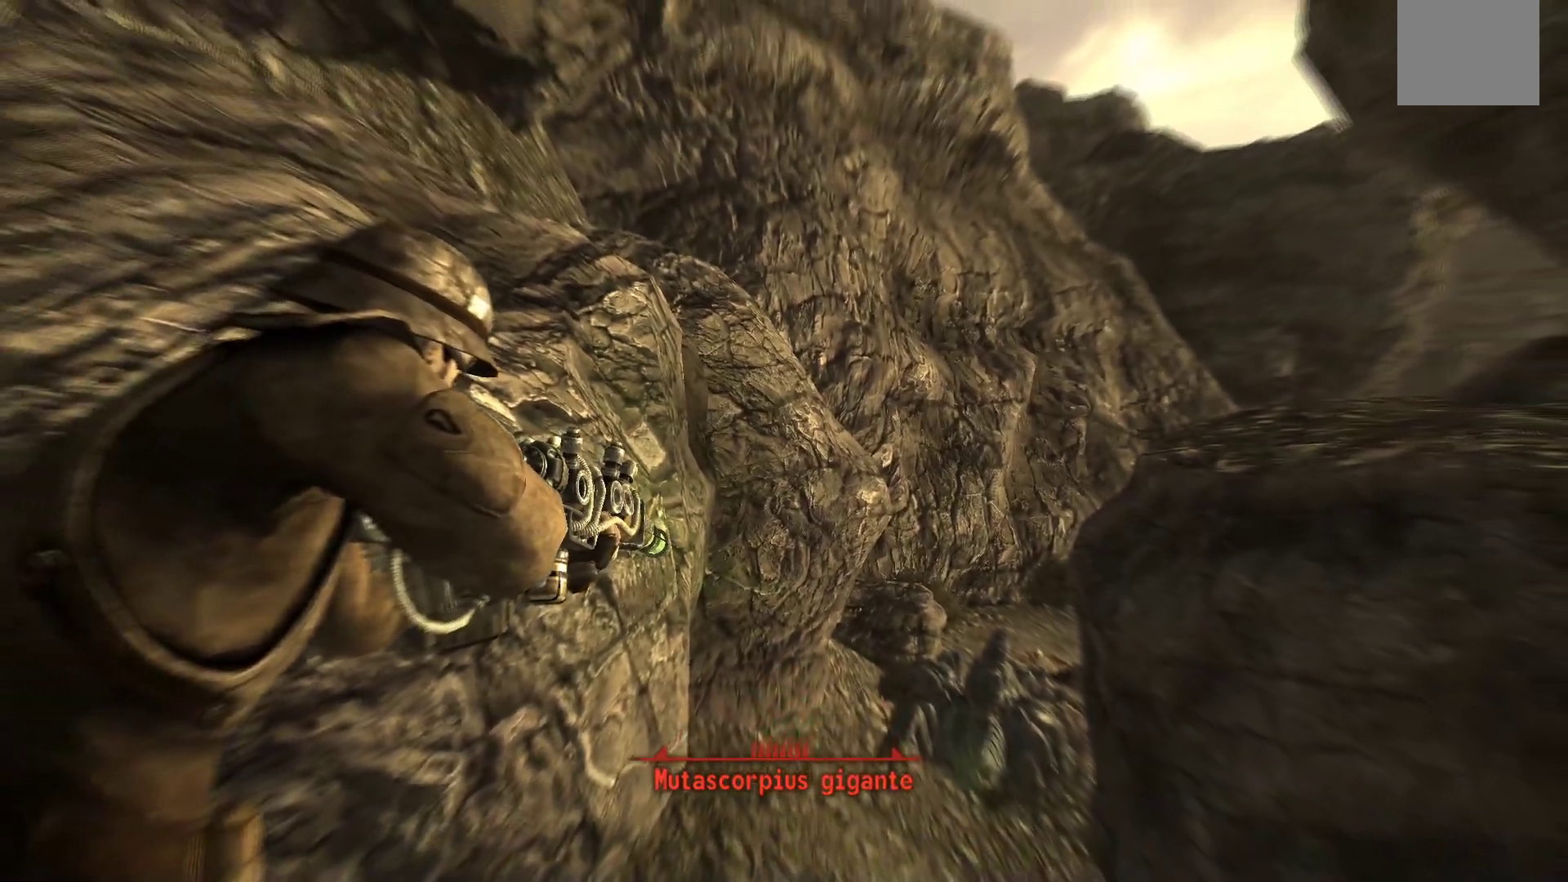
{"dt_ms": 500, "buttons": [], "left_stick": "center", "right_stick": "center", "events": []}
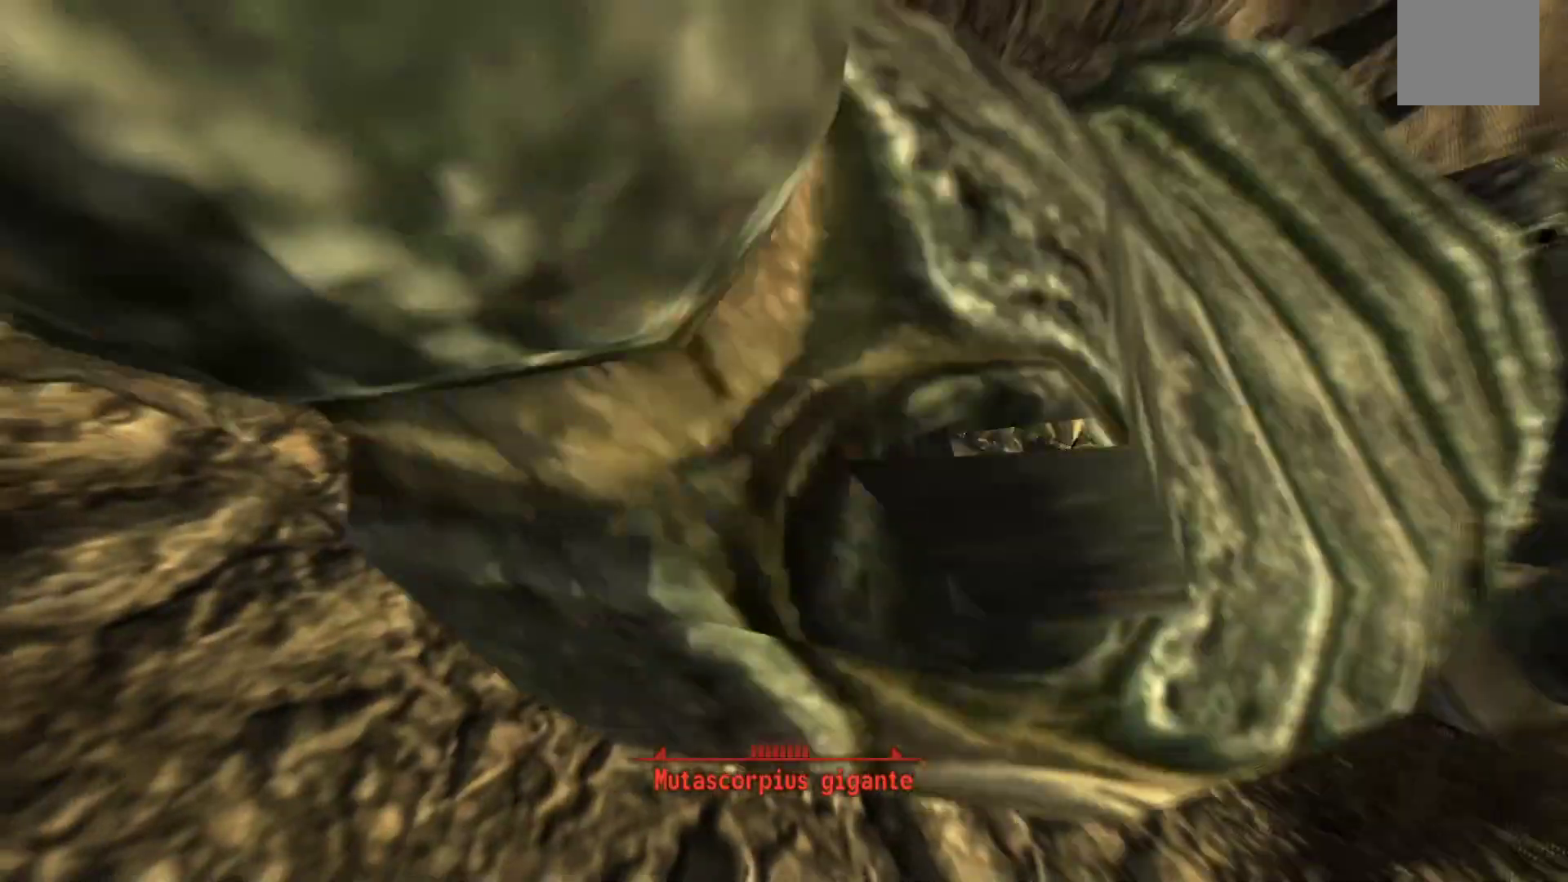
{"dt_ms": 500, "buttons": [], "left_stick": "center", "right_stick": "center", "events": []}
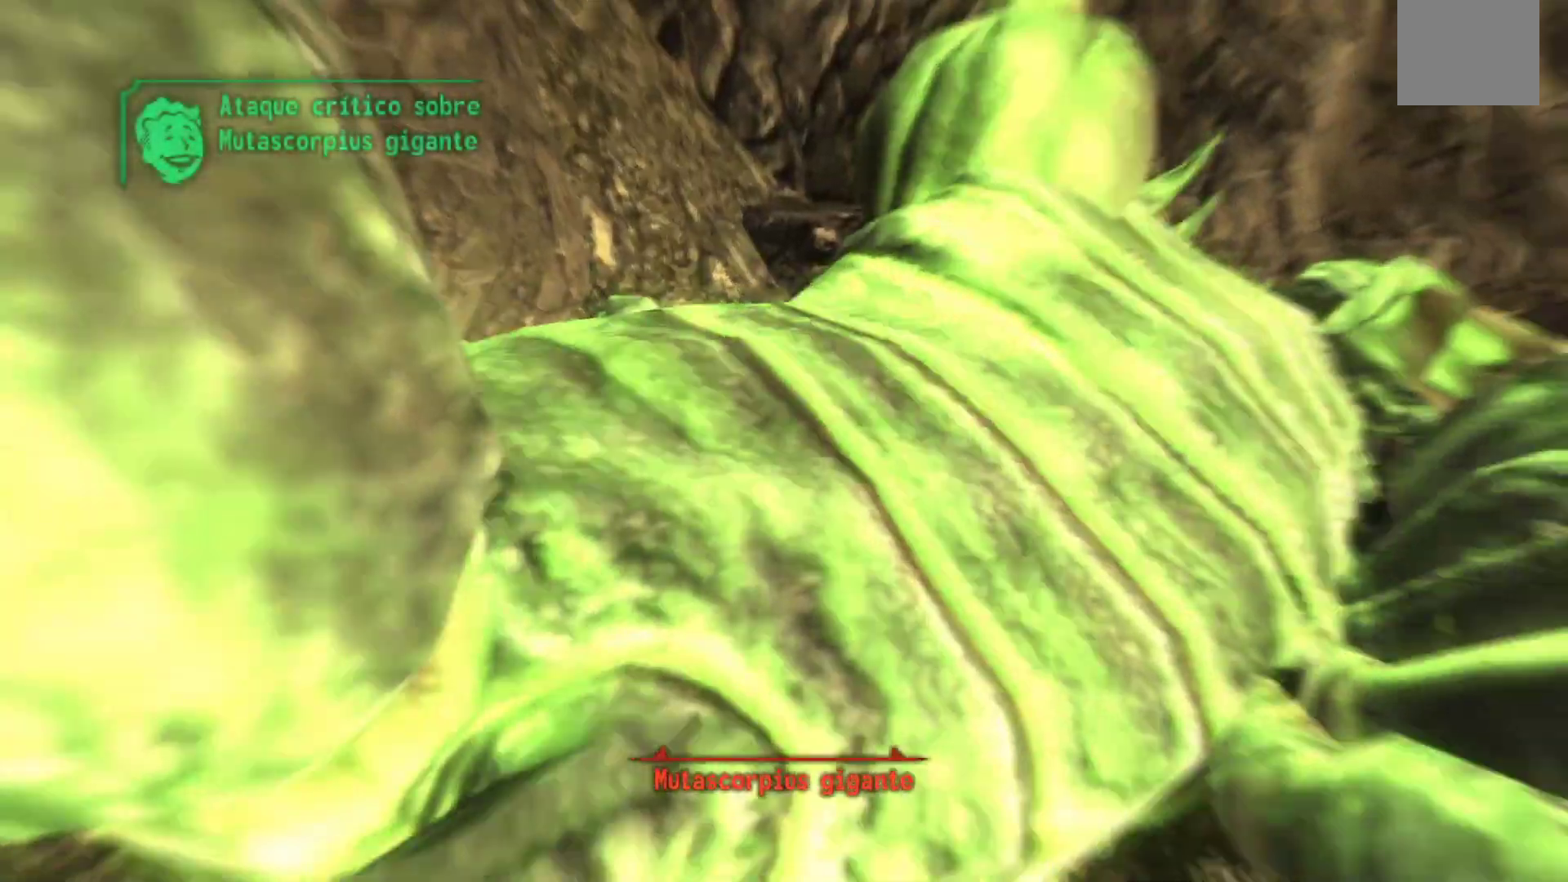
{"dt_ms": 500, "buttons": [], "left_stick": "center", "right_stick": "center"}
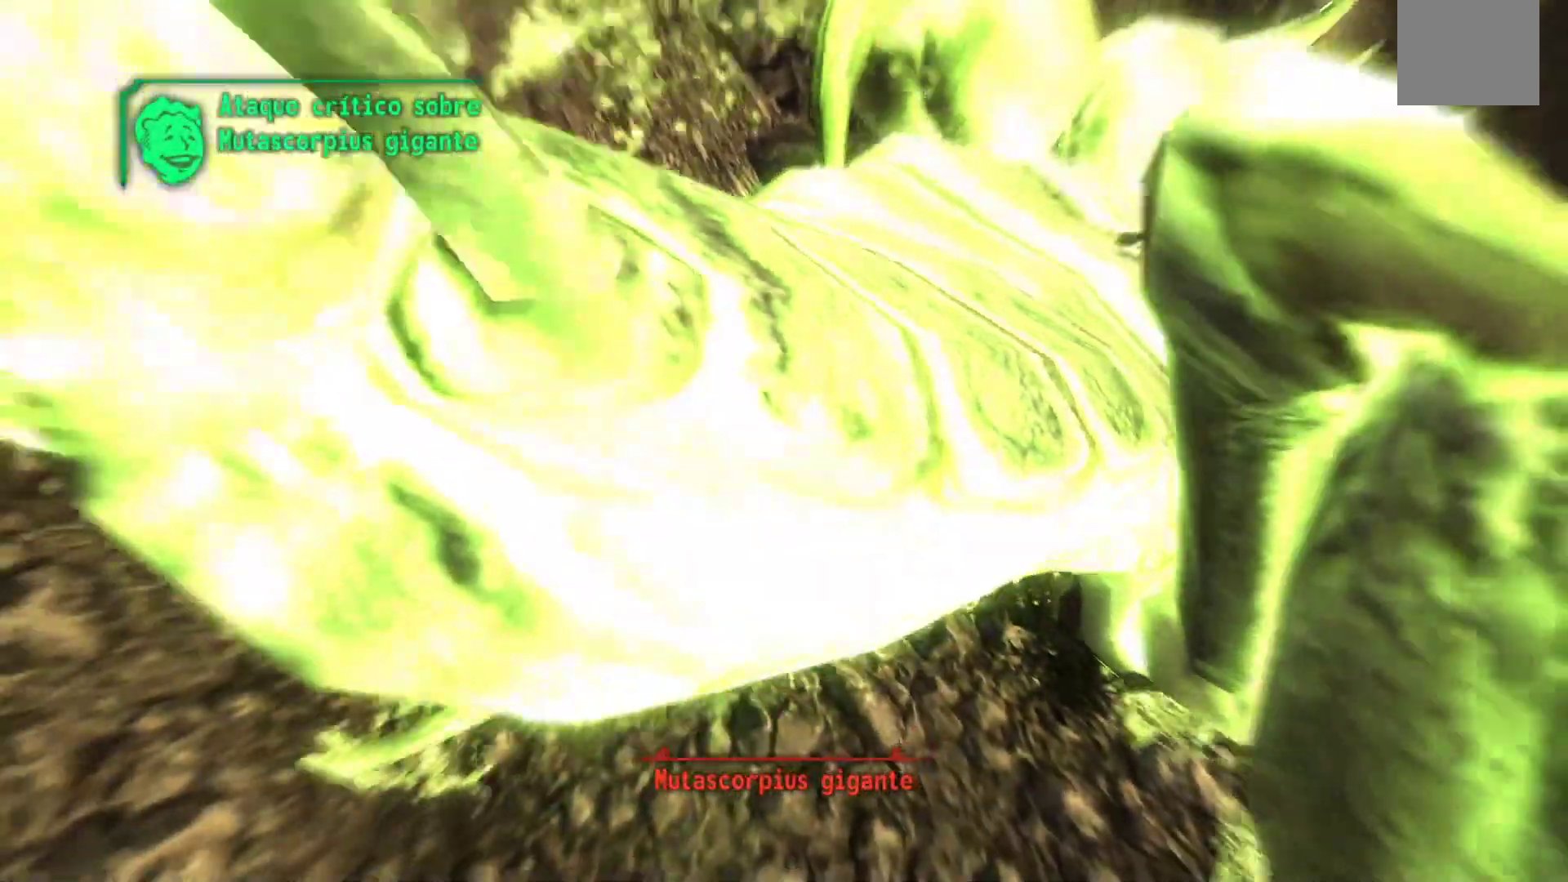
{"dt_ms": 500, "buttons": [], "left_stick": "center", "right_stick": "center", "events": []}
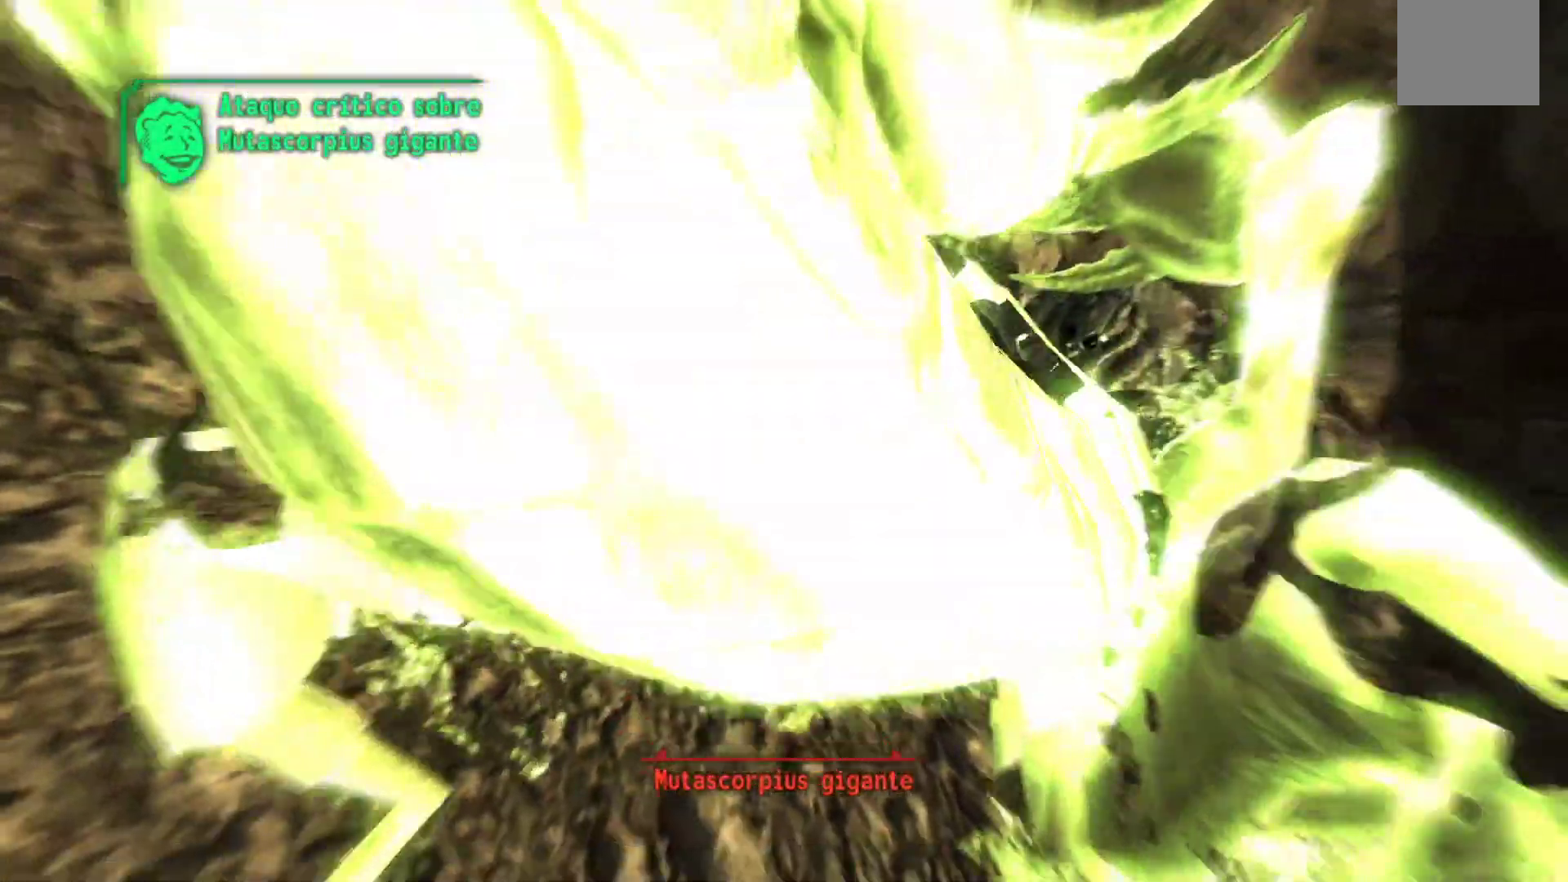
{"dt_ms": 1000, "buttons": [], "left_stick": "center", "right_stick": "center"}
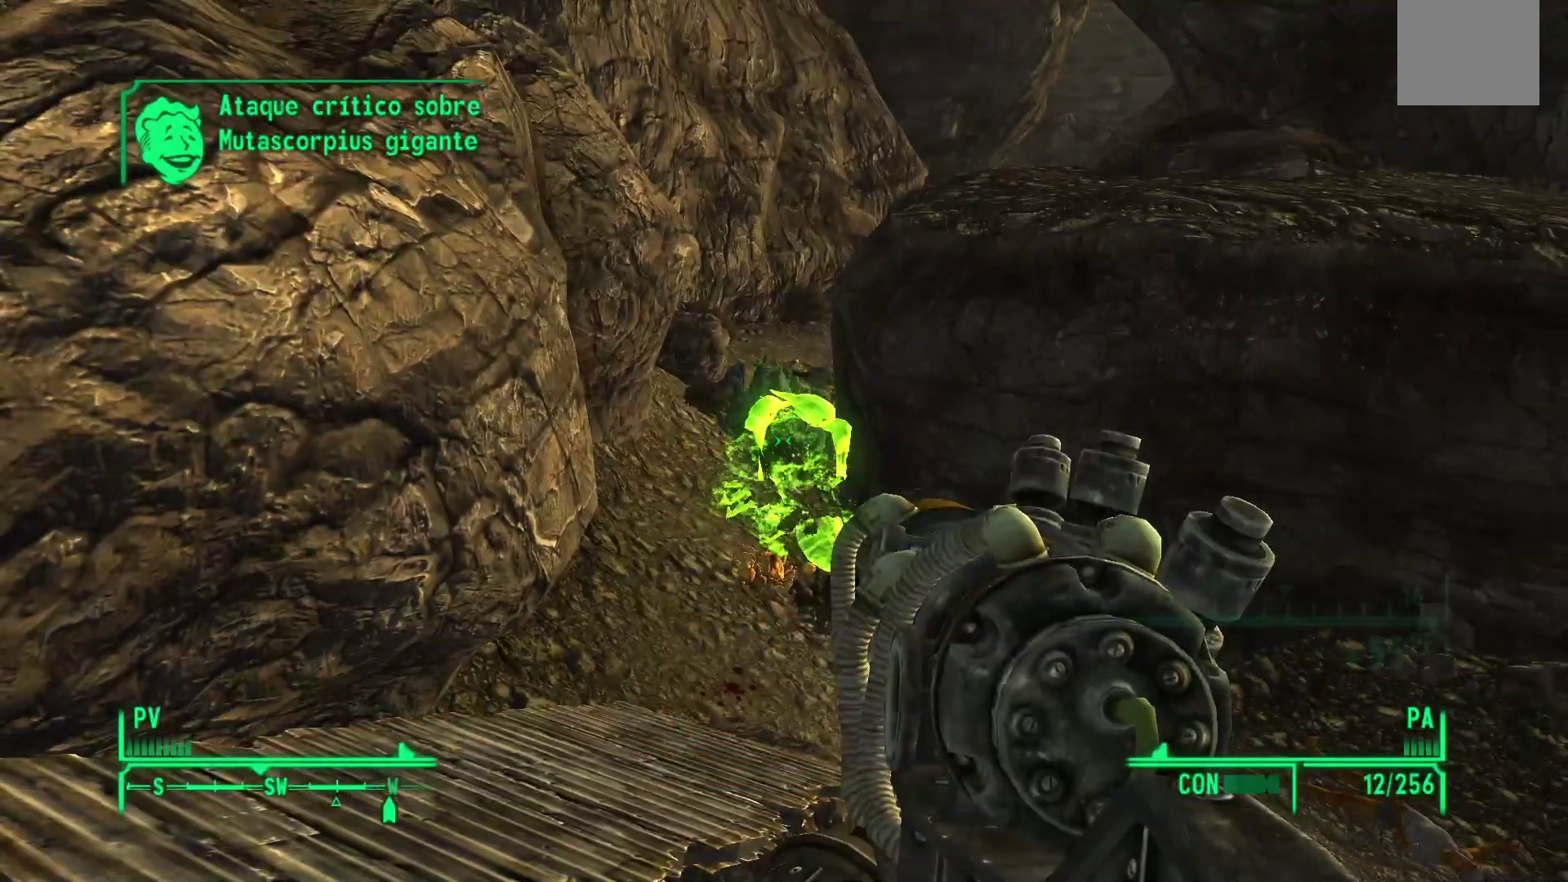
{"dt_ms": 500, "buttons": [], "left_stick": "left", "right_stick": "right", "events": [[317, "left_stick", "left"], [417, "right_stick", "right"]]}
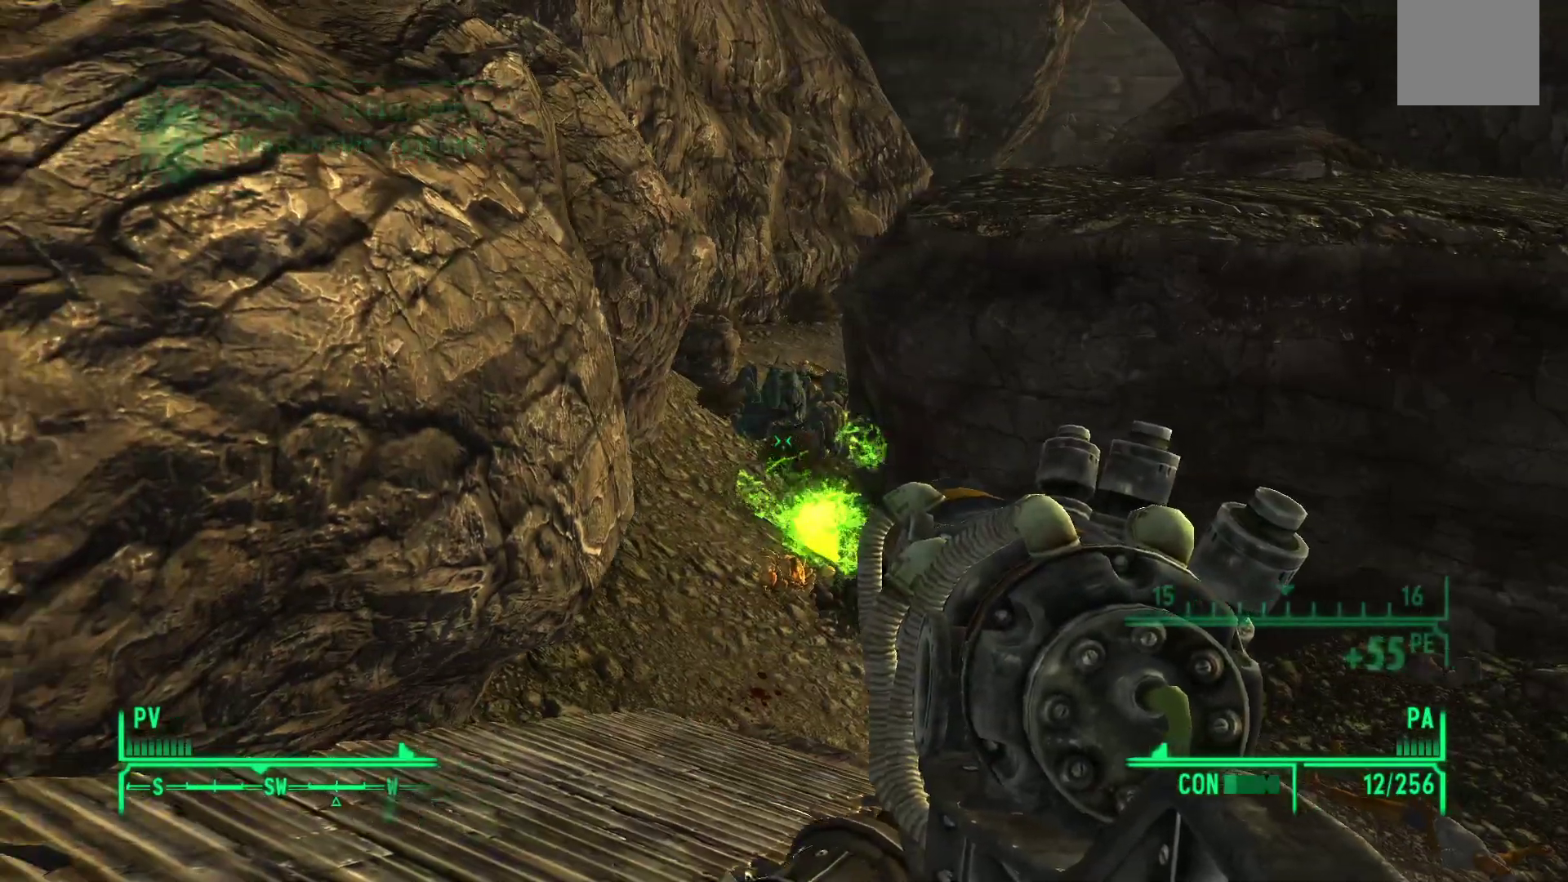
{"dt_ms": 500, "buttons": [], "left_stick": "center", "right_stick": "center", "events": [[83, "right_stick", "center"], [200, "left_stick", "up-left"], [267, "X", "down"], [367, "X", "up"], [400, "left_stick", "center"]]}
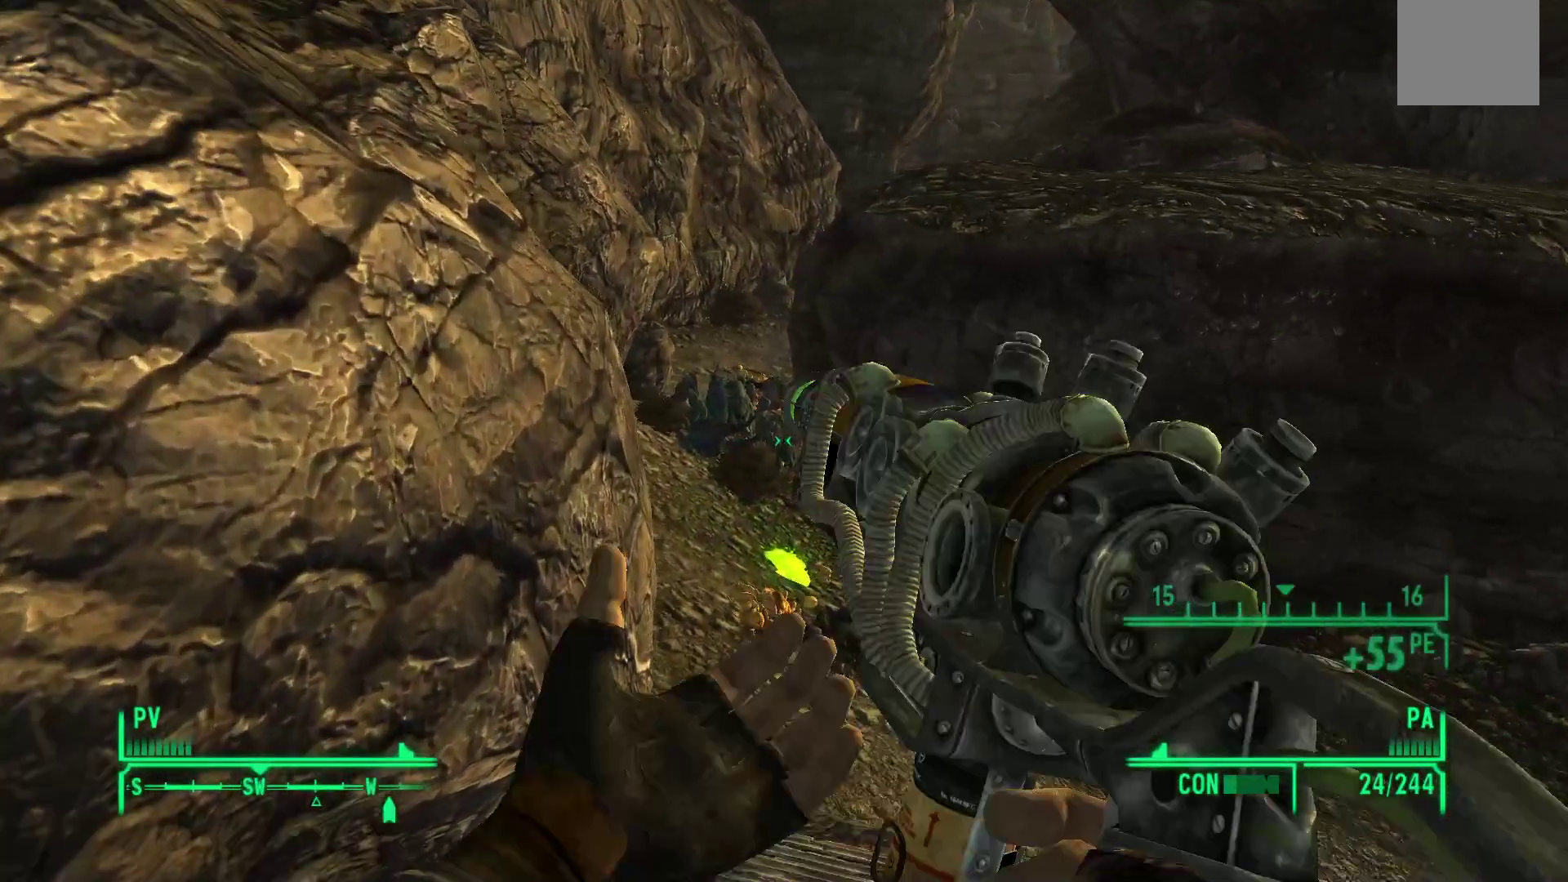
{"dt_ms": 500, "buttons": [], "left_stick": "up", "right_stick": "center", "events": [[300, "left_stick", "up"]]}
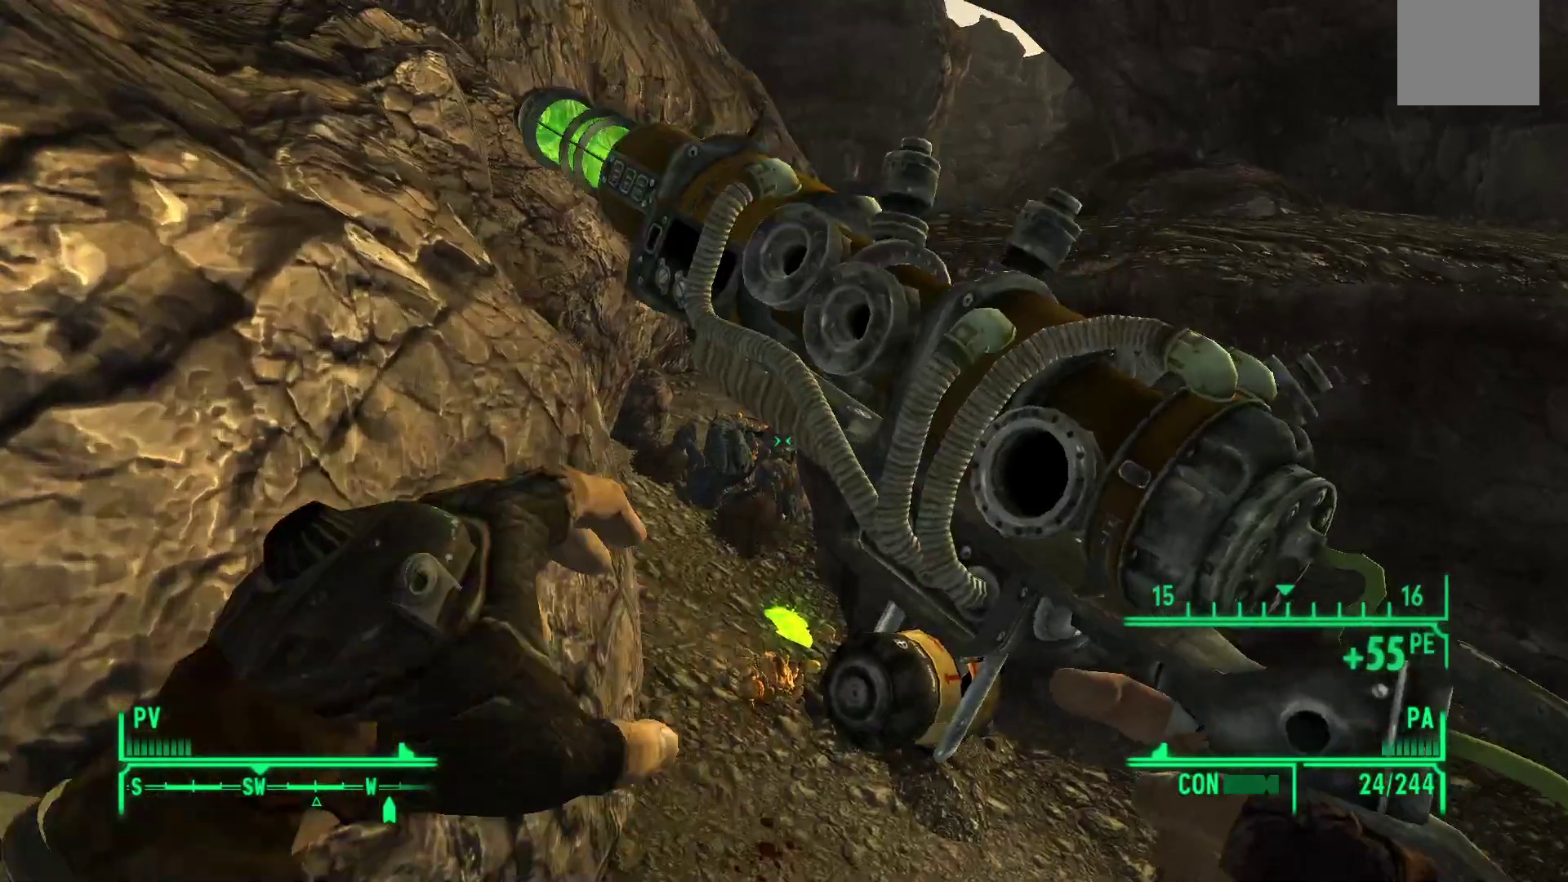
{"dt_ms": 500, "buttons": [], "left_stick": "up", "right_stick": "center", "events": []}
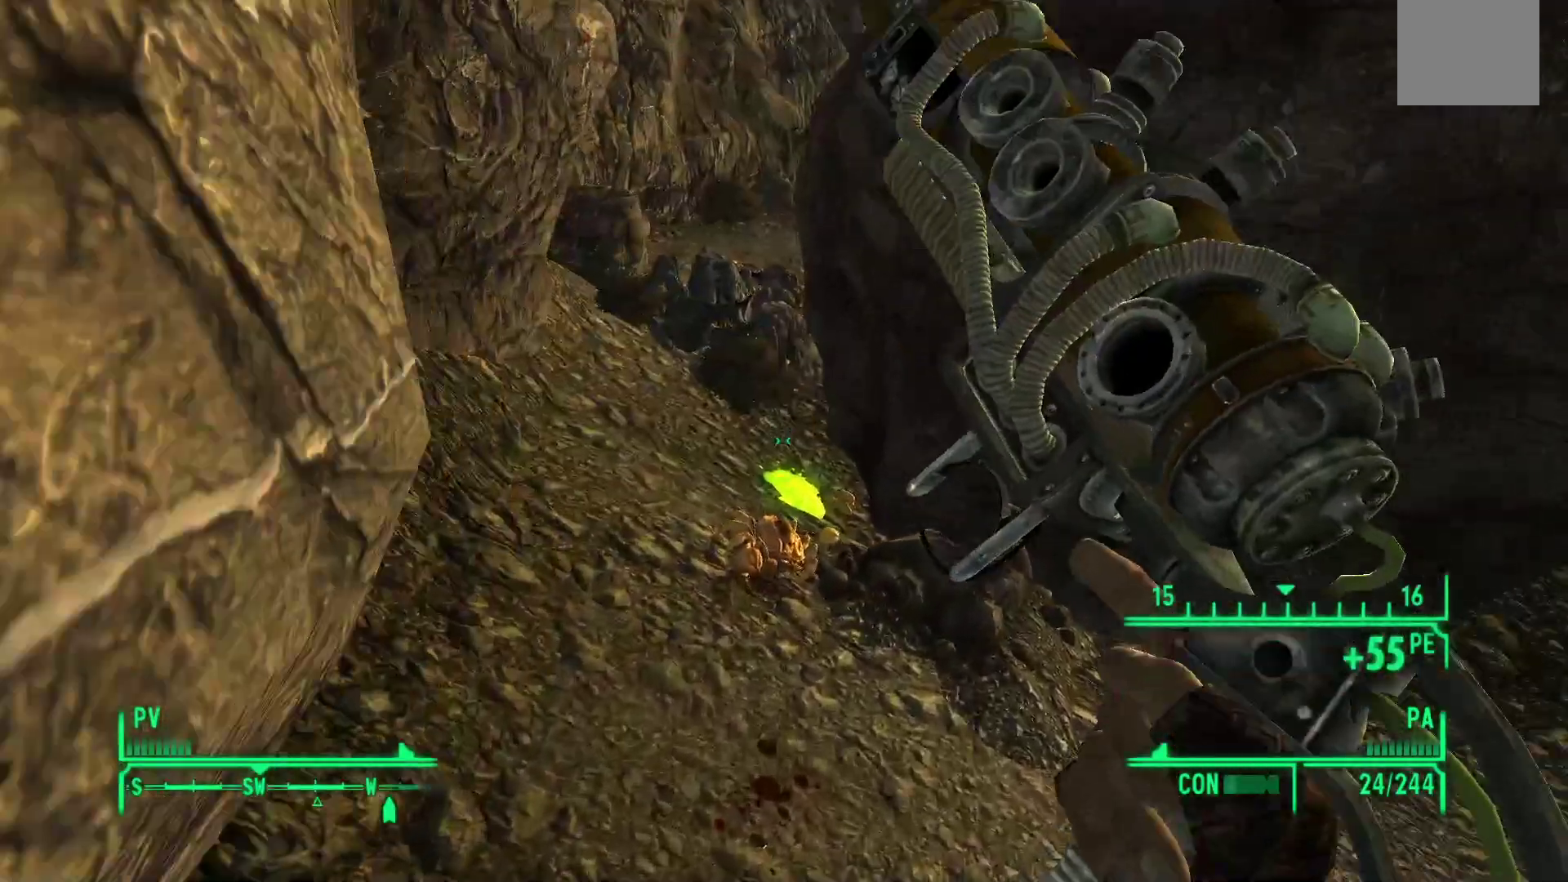
{"dt_ms": 500, "buttons": [], "left_stick": "up", "right_stick": "up", "events": [[483, "right_stick", "up"]]}
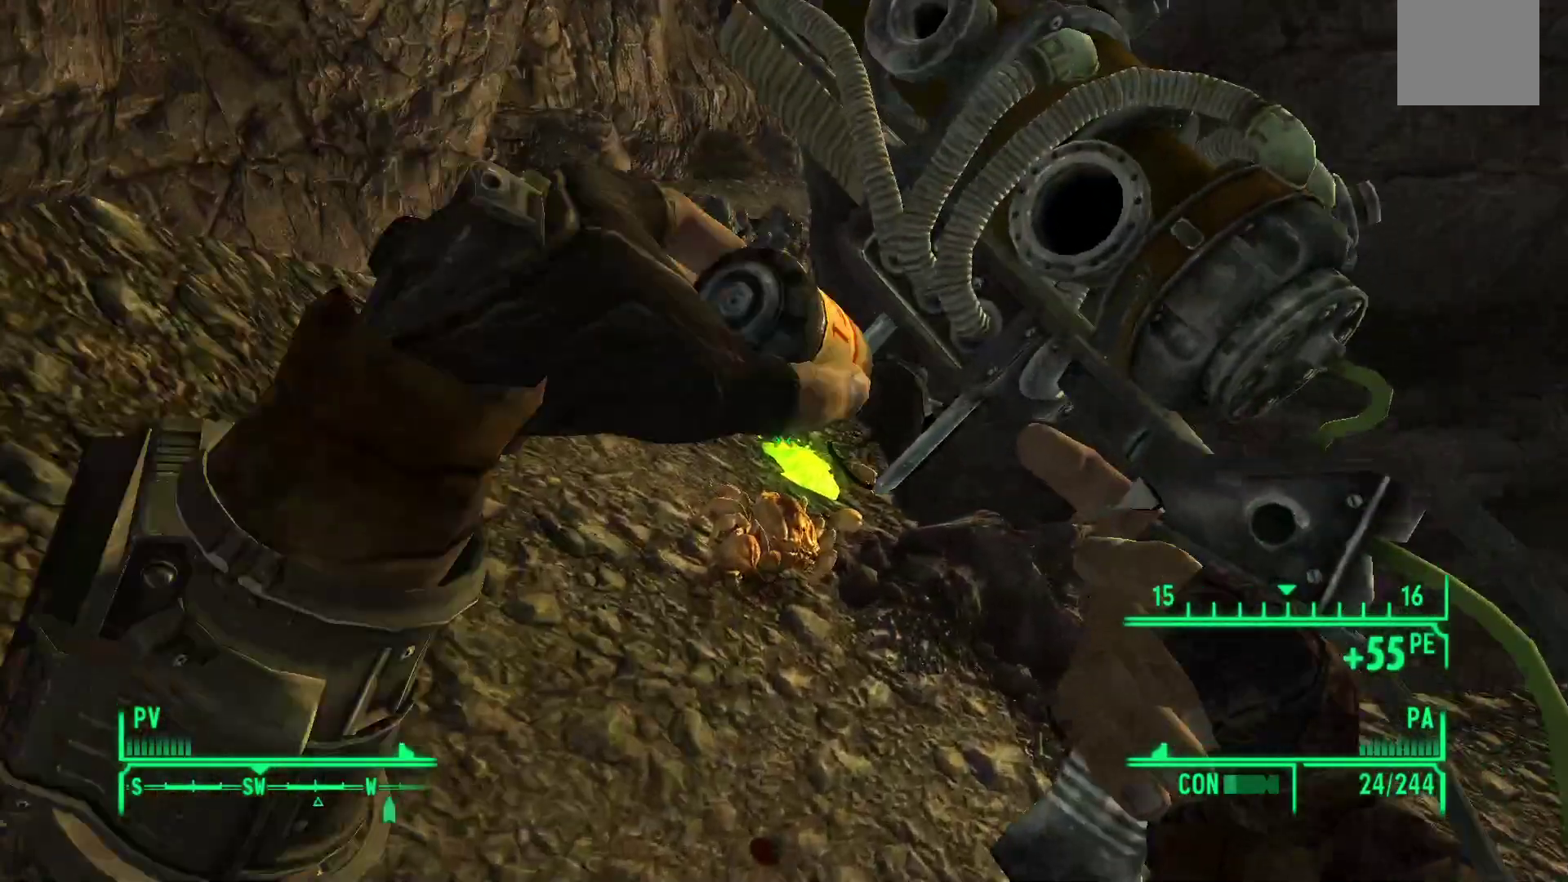
{"dt_ms": 500, "buttons": [], "left_stick": "up-left", "right_stick": "center", "events": [[17, "right_stick", "up-left"], [200, "right_stick", "center"], [483, "left_stick", "up-left"]]}
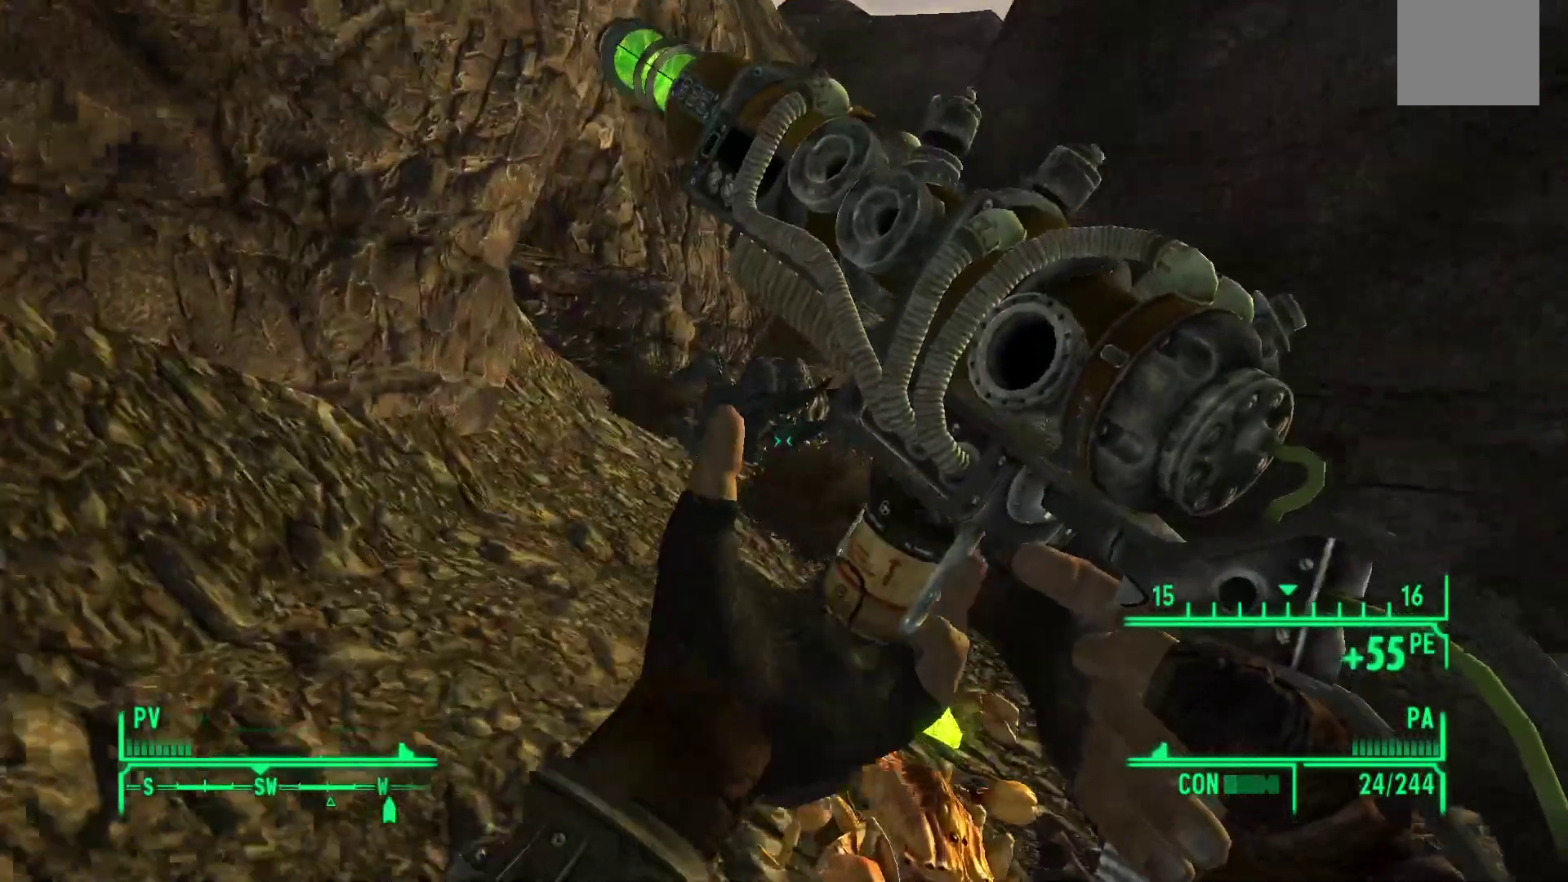
{"dt_ms": 500, "buttons": [], "left_stick": "center", "right_stick": "center", "events": [[217, "right_stick", "right"], [400, "right_stick", "center"], [433, "left_stick", "center"]]}
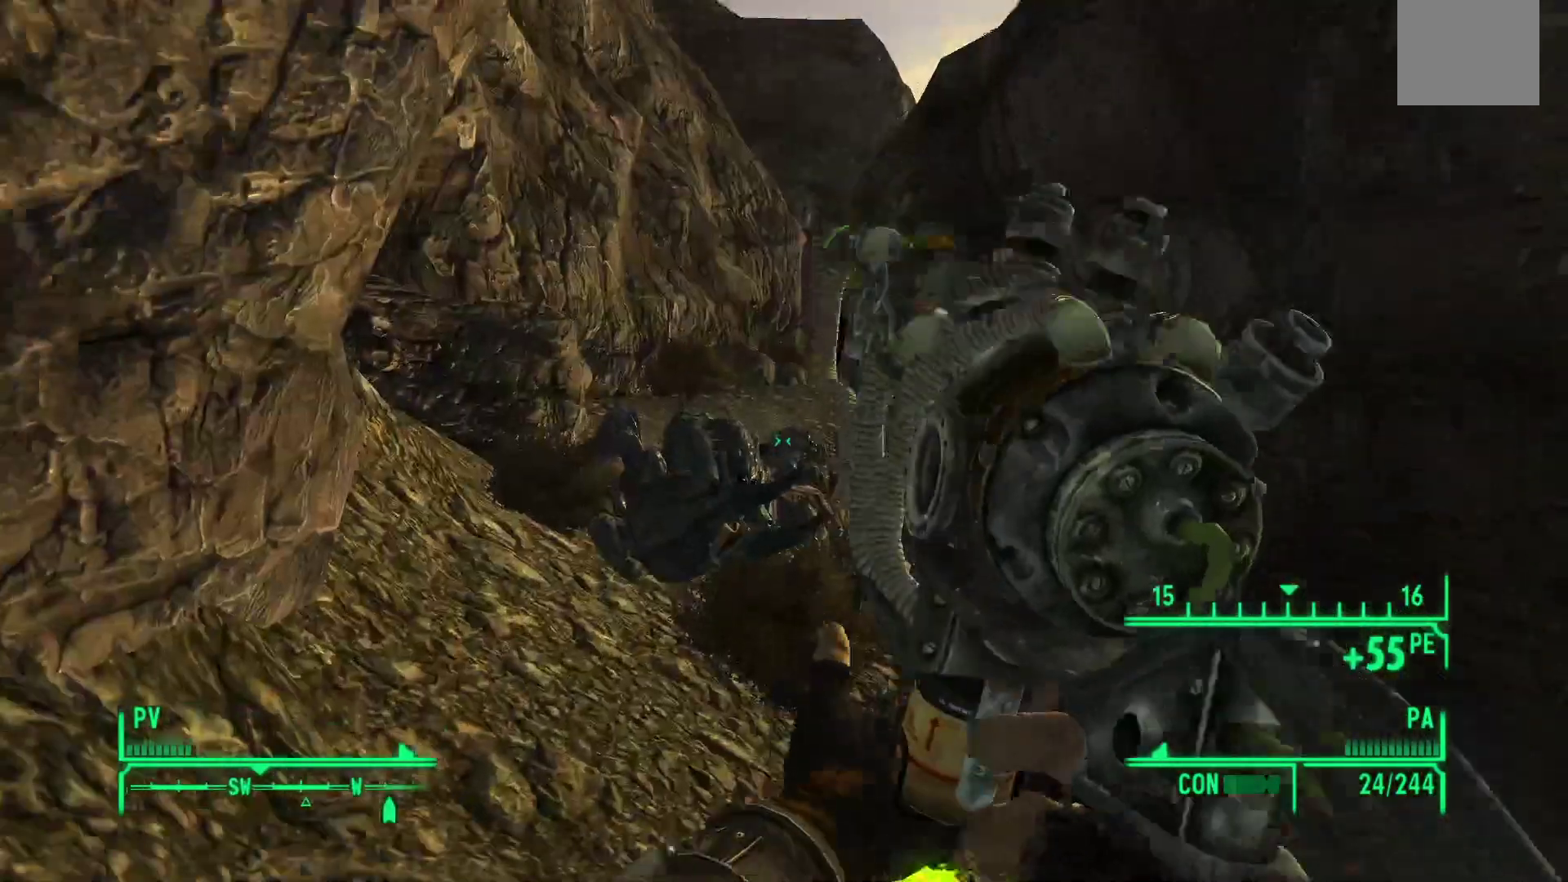
{"dt_ms": 500, "buttons": [], "left_stick": "center", "right_stick": "center", "events": [[417, "B", "down"], [500, "B", "up"]]}
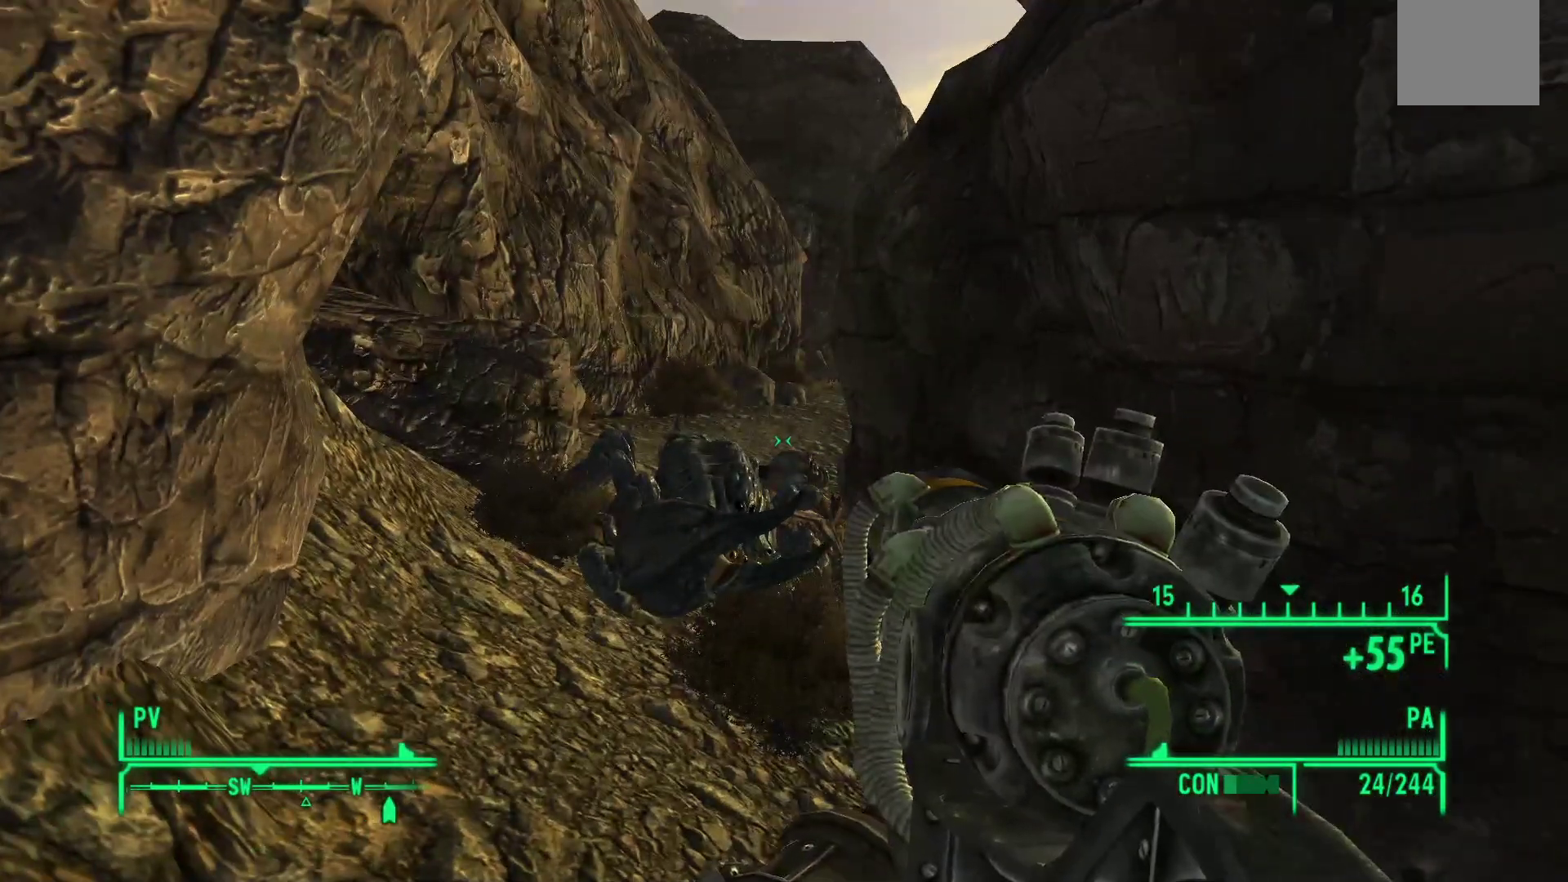
{"dt_ms": 500, "buttons": [], "left_stick": "center", "right_stick": "center", "events": []}
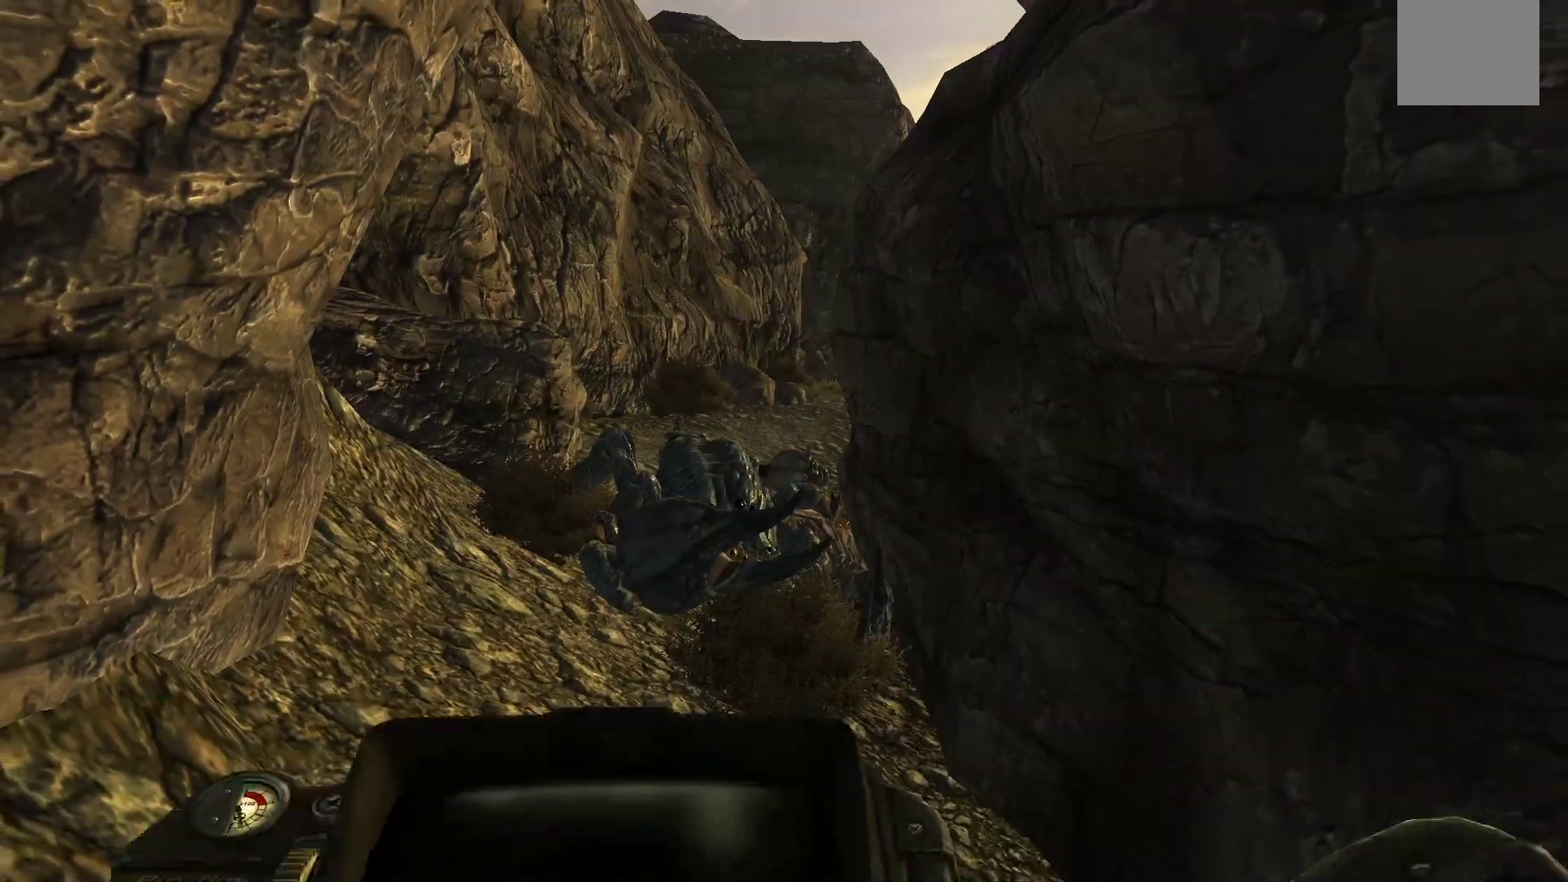
{"dt_ms": 500, "buttons": [], "left_stick": "center", "right_stick": "center", "events": []}
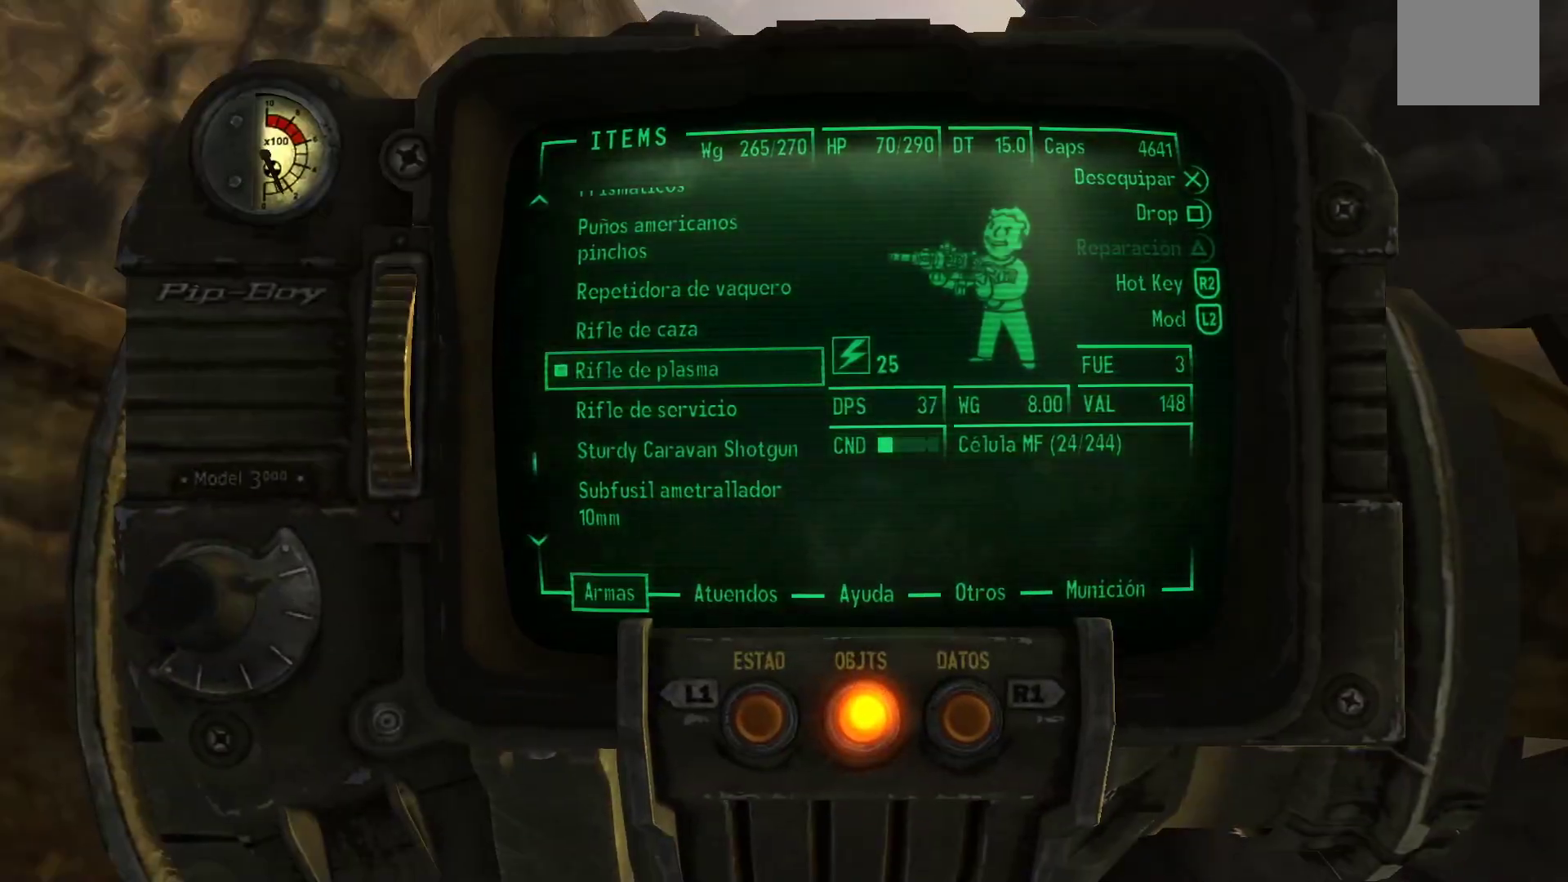
{"dt_ms": 500, "buttons": [], "left_stick": "center", "right_stick": "center", "events": []}